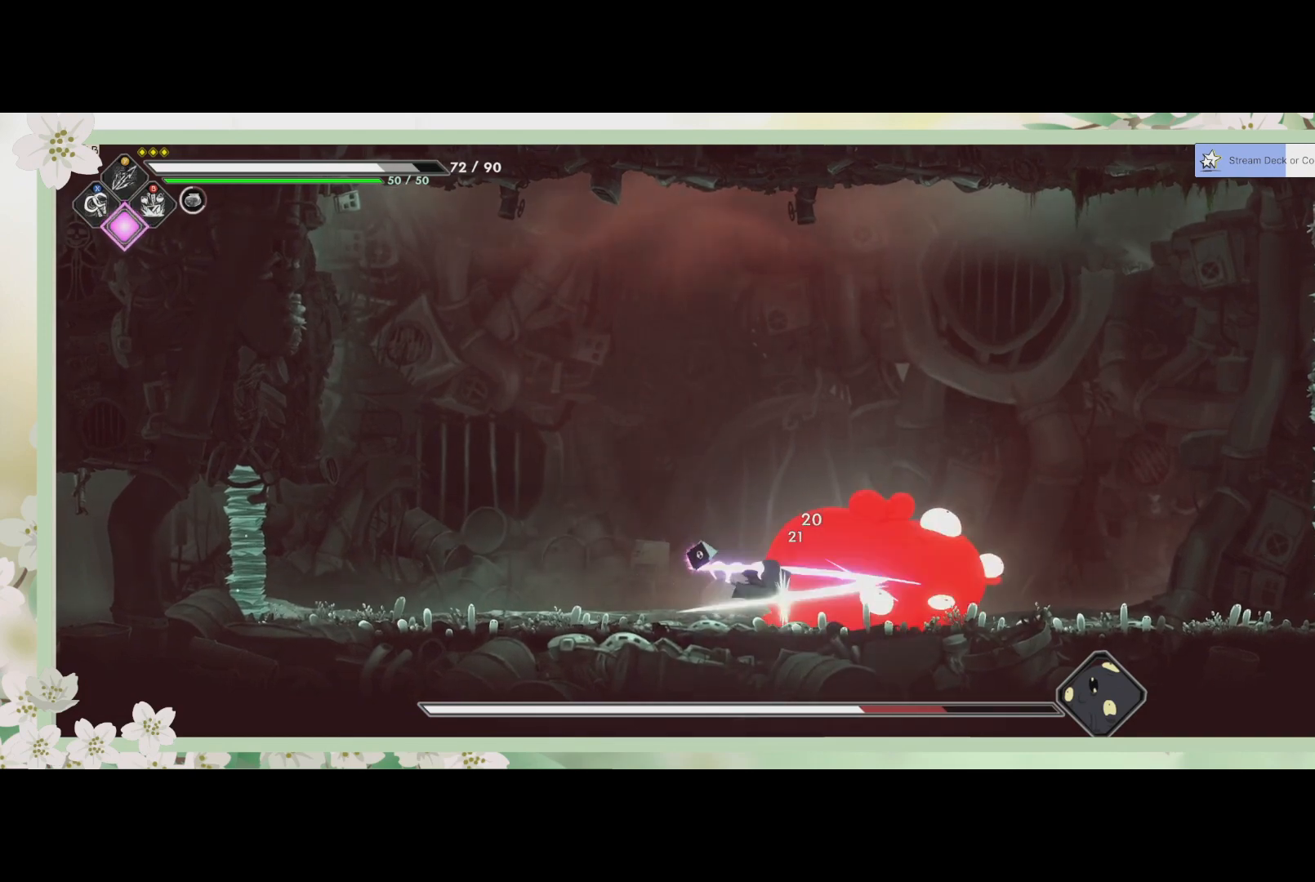
Gameplay with a controller (PlayStation layout); each line is a JSON object with the inputs held at the frame after it. "events" lists button and stick changes between this image and that frame as [ms after this image, input, new state], when the widget could be followed in between. Not read: right_stick.
{"buttons": [], "left_stick": "center", "events": [[67, "SQUARE", "up"], [100, "SQUARE", "down"], [133, "SQUARE", "up"], [233, "SQUARE", "down"], [300, "SQUARE", "up"], [333, "SQUARE", "down"], [400, "SQUARE", "up"], [433, "SQUARE", "down"], [467, "SQUARE", "up"]]}
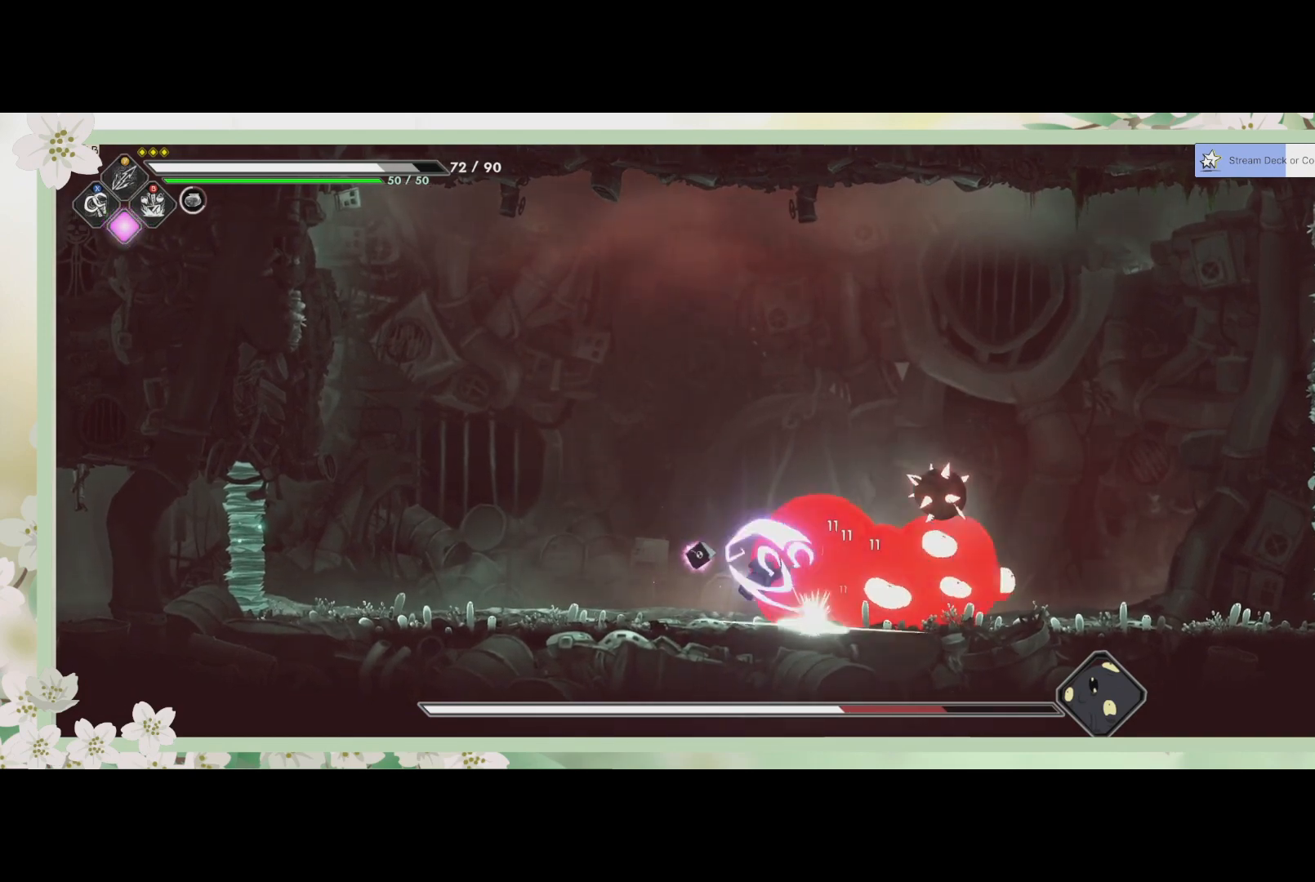
{"buttons": [], "left_stick": "center", "events": [[33, "SQUARE", "down"], [100, "SQUARE", "up"], [167, "SQUARE", "down"], [233, "SQUARE", "up"], [400, "SQUARE", "down"], [433, "SQUARE", "up"]]}
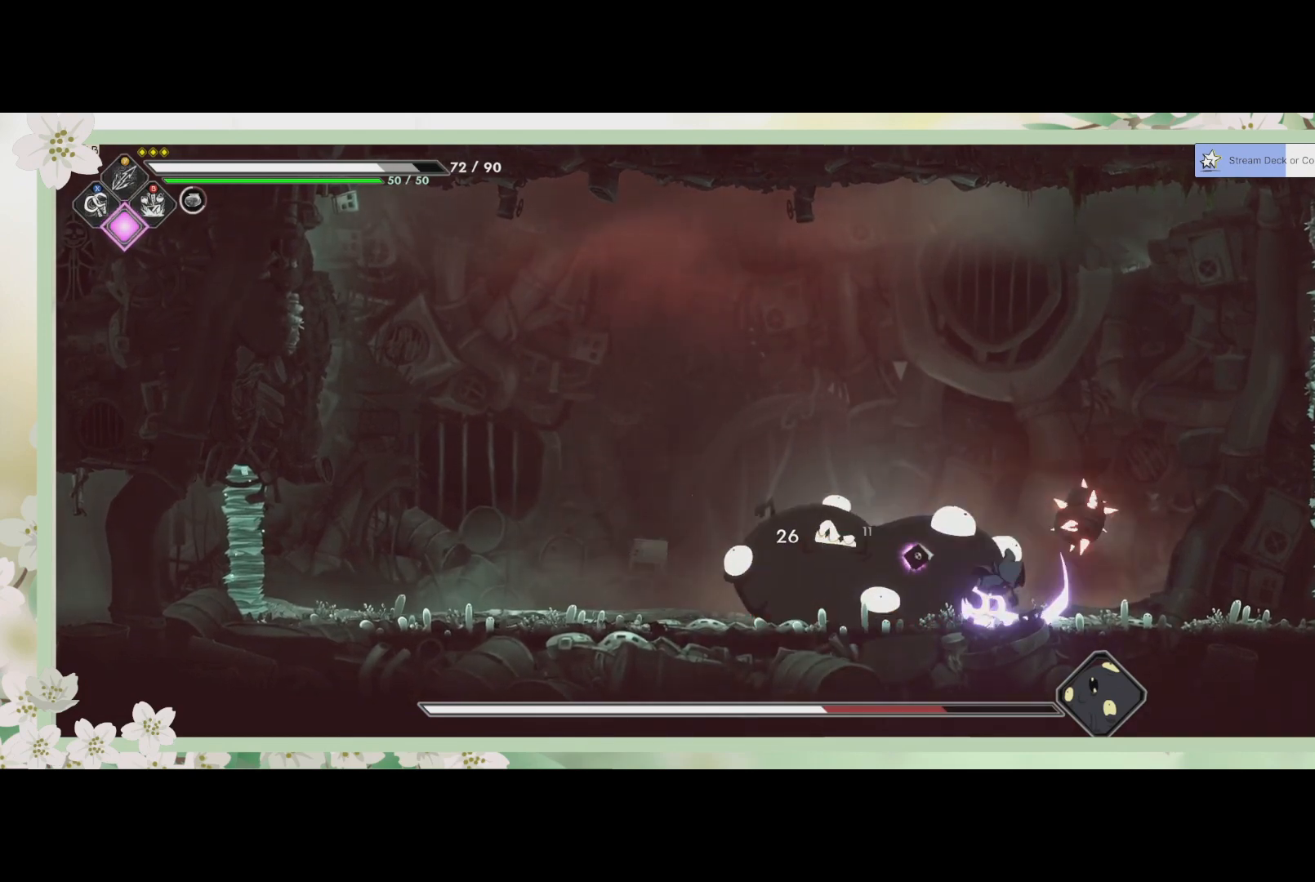
{"buttons": ["SQUARE"], "left_stick": "left", "events": [[67, "SQUARE", "down"], [167, "SQUARE", "up"], [233, "SQUARE", "down"], [267, "SQUARE", "up"], [300, "SQUARE", "down"], [367, "left_stick", "left"]]}
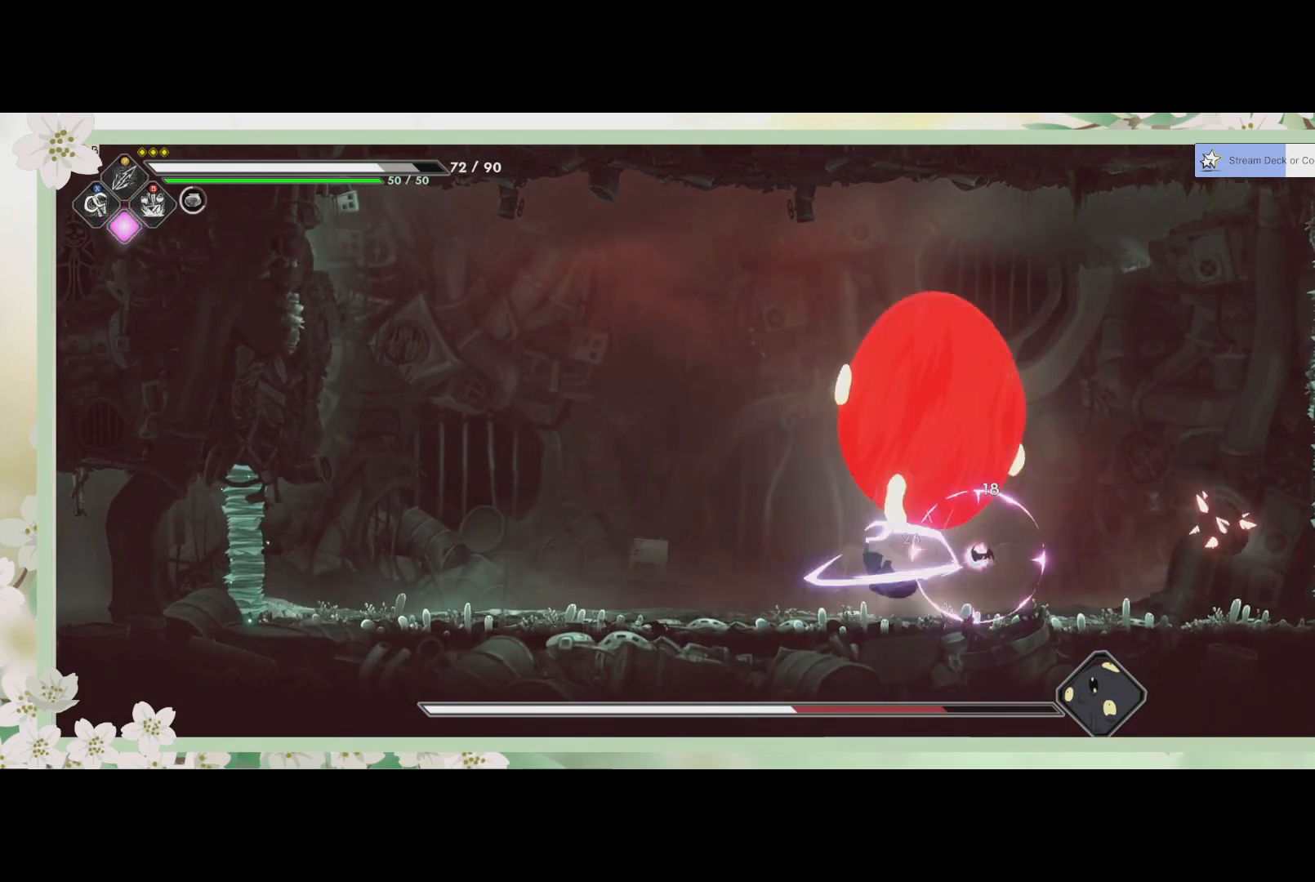
{"buttons": [], "left_stick": "left", "events": [[33, "SQUARE", "up"], [67, "SQUARE", "down"], [133, "SQUARE", "up"], [200, "SQUARE", "down"], [233, "SQUARE", "up"], [267, "R2", "down"], [400, "R2", "up"]]}
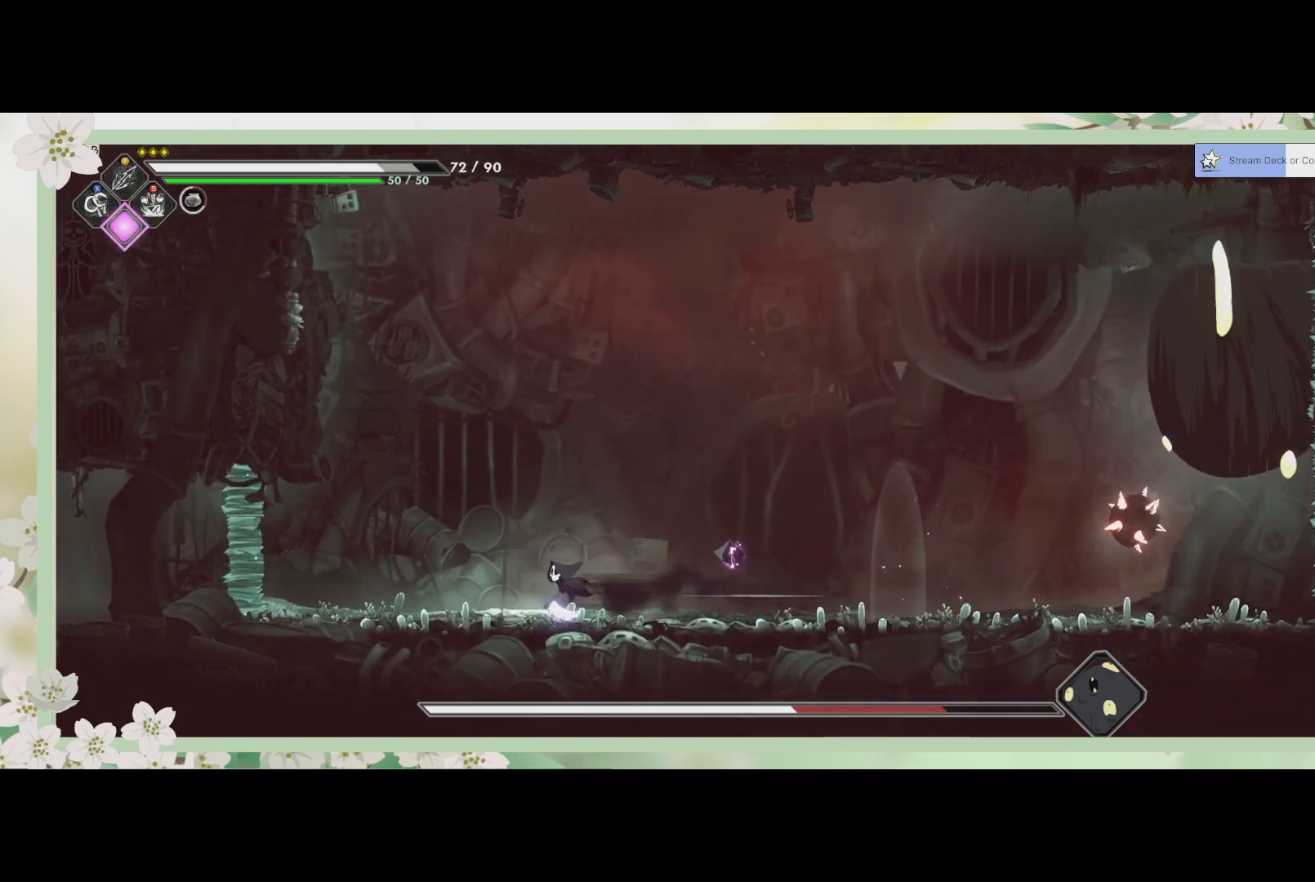
{"buttons": [], "left_stick": "right", "events": [[433, "left_stick", "right"]]}
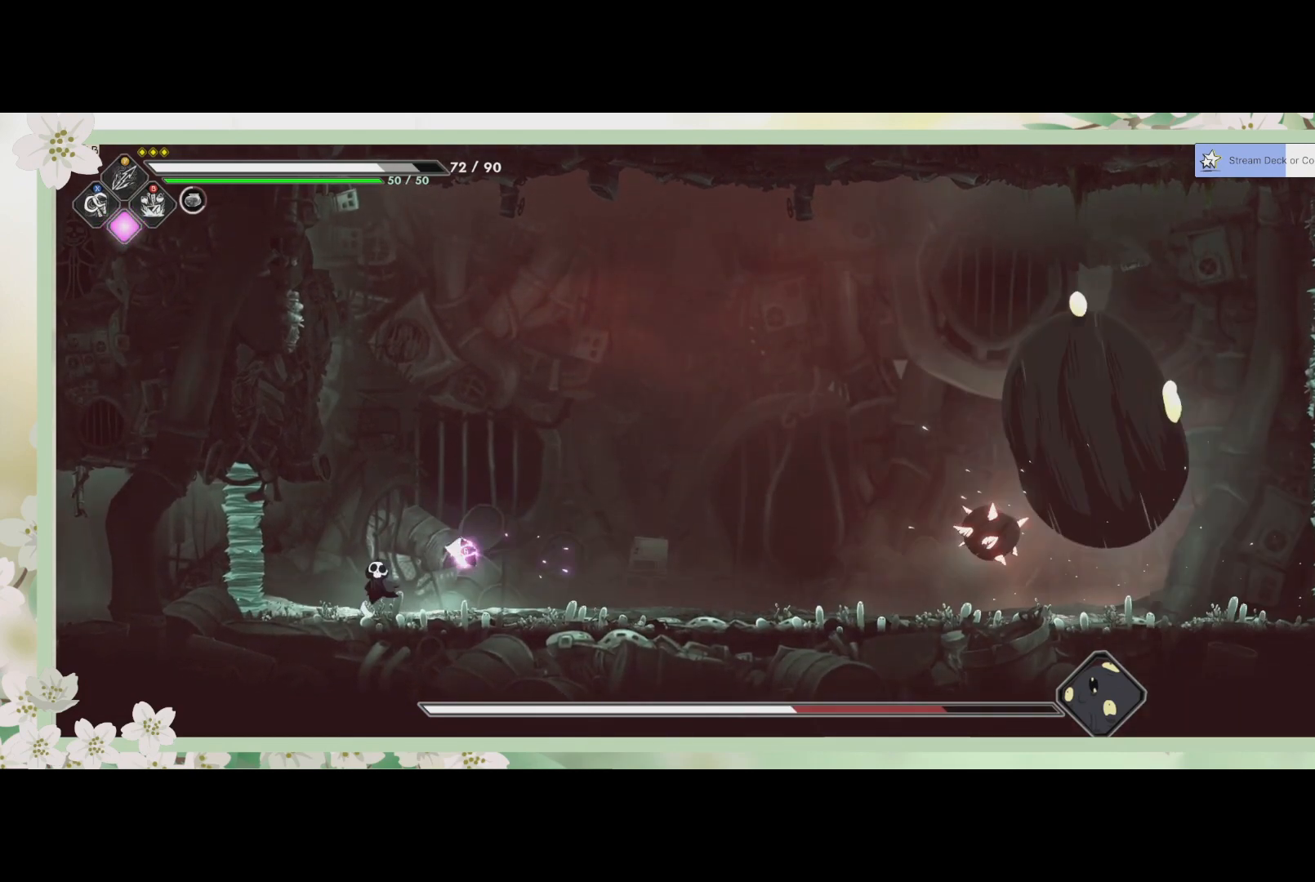
{"buttons": [], "left_stick": "right", "events": [[300, "CROSS", "down"], [433, "CROSS", "up"]]}
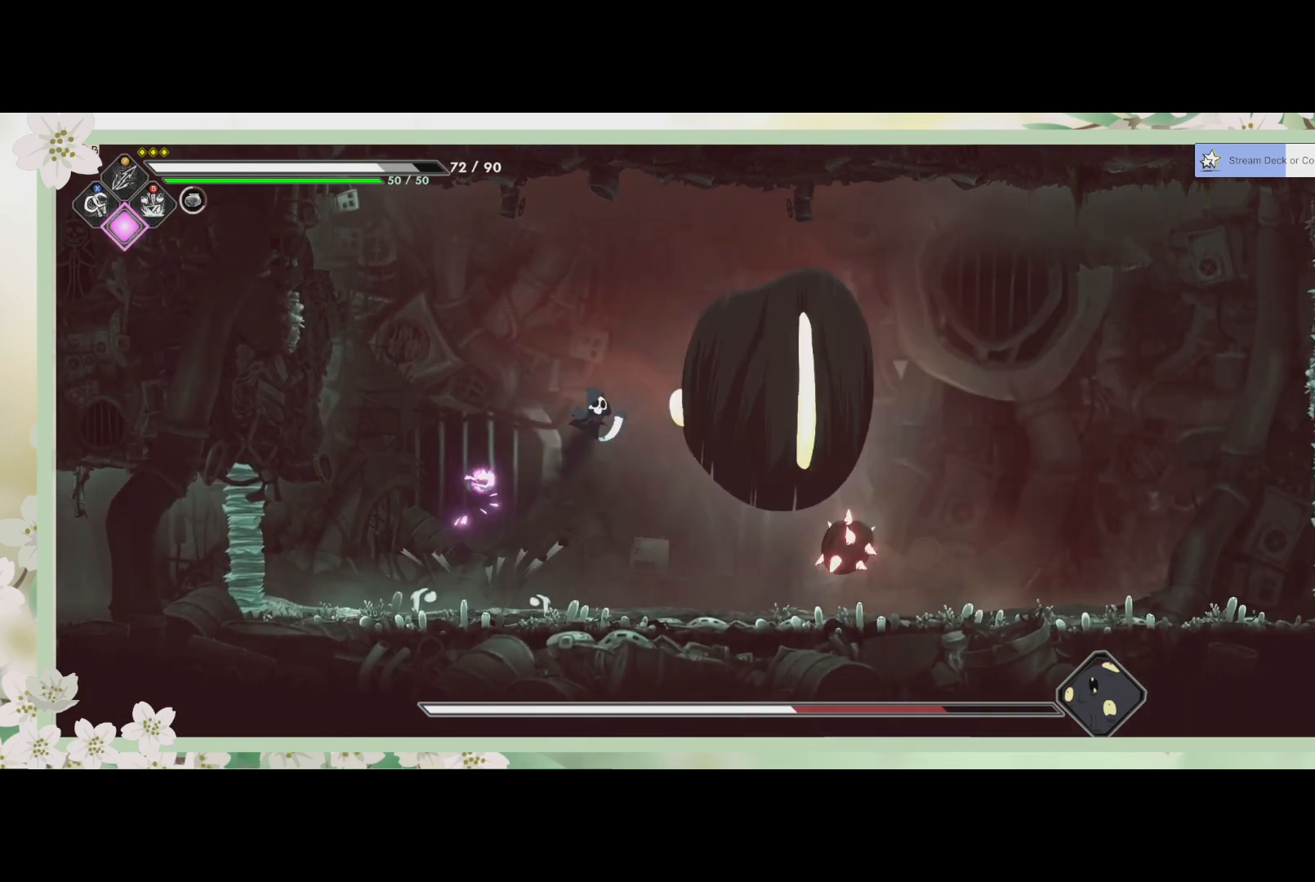
{"buttons": ["R2"], "left_stick": "right", "events": [[33, "SQUARE", "down"], [133, "SQUARE", "up"], [233, "SQUARE", "down"], [333, "SQUARE", "up"], [367, "R2", "down"]]}
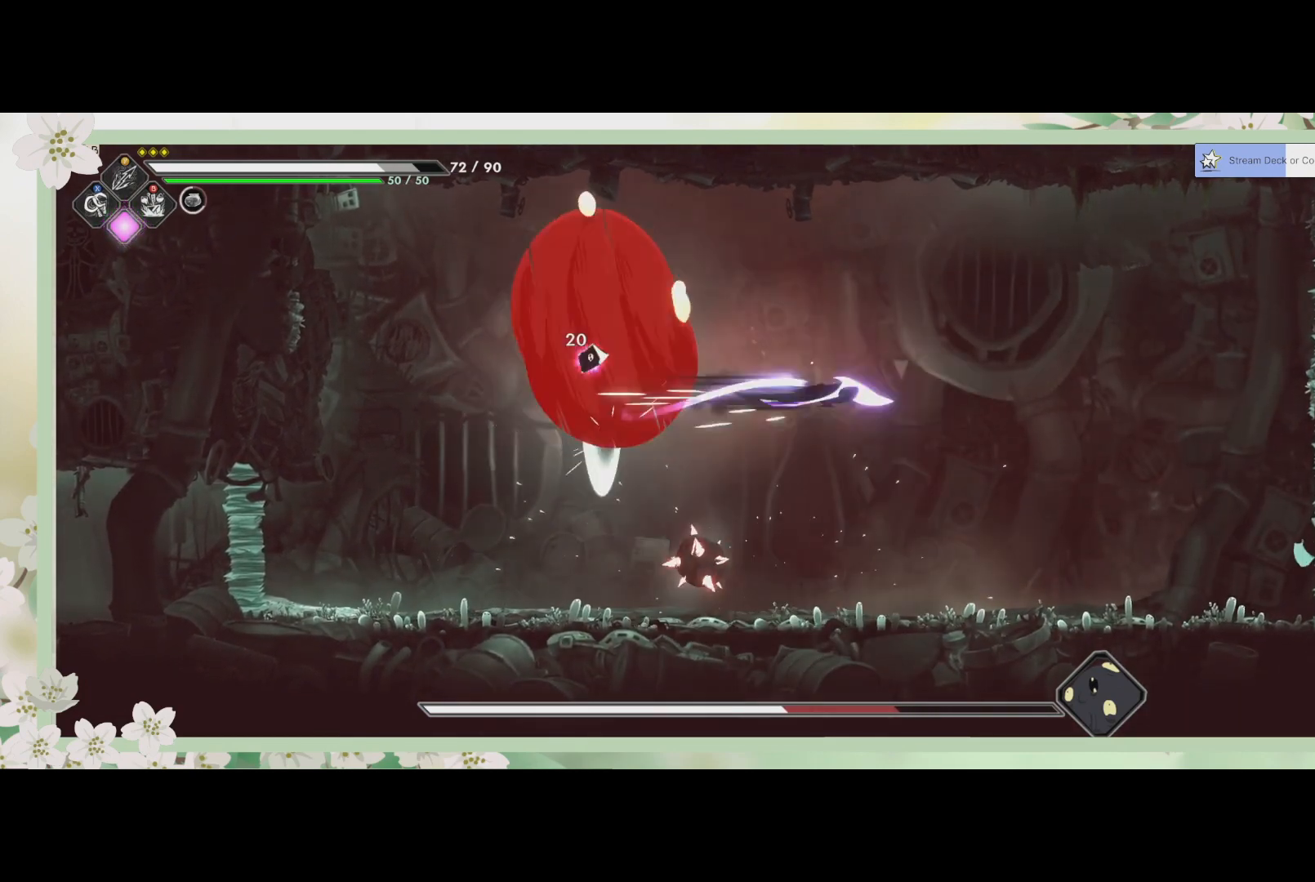
{"buttons": [], "left_stick": "right", "events": [[167, "R2", "up"]]}
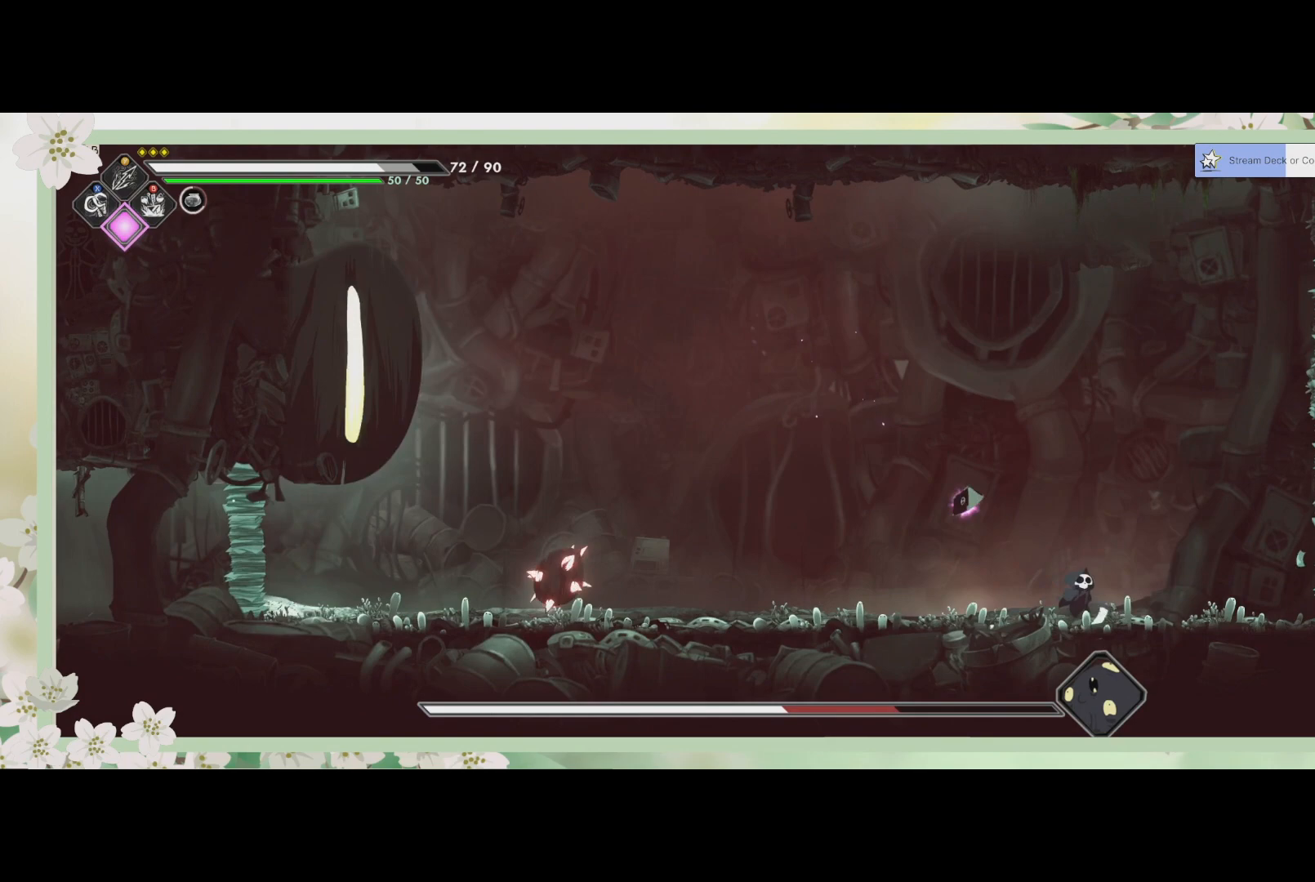
{"buttons": [], "left_stick": "left", "events": [[367, "left_stick", "left"]]}
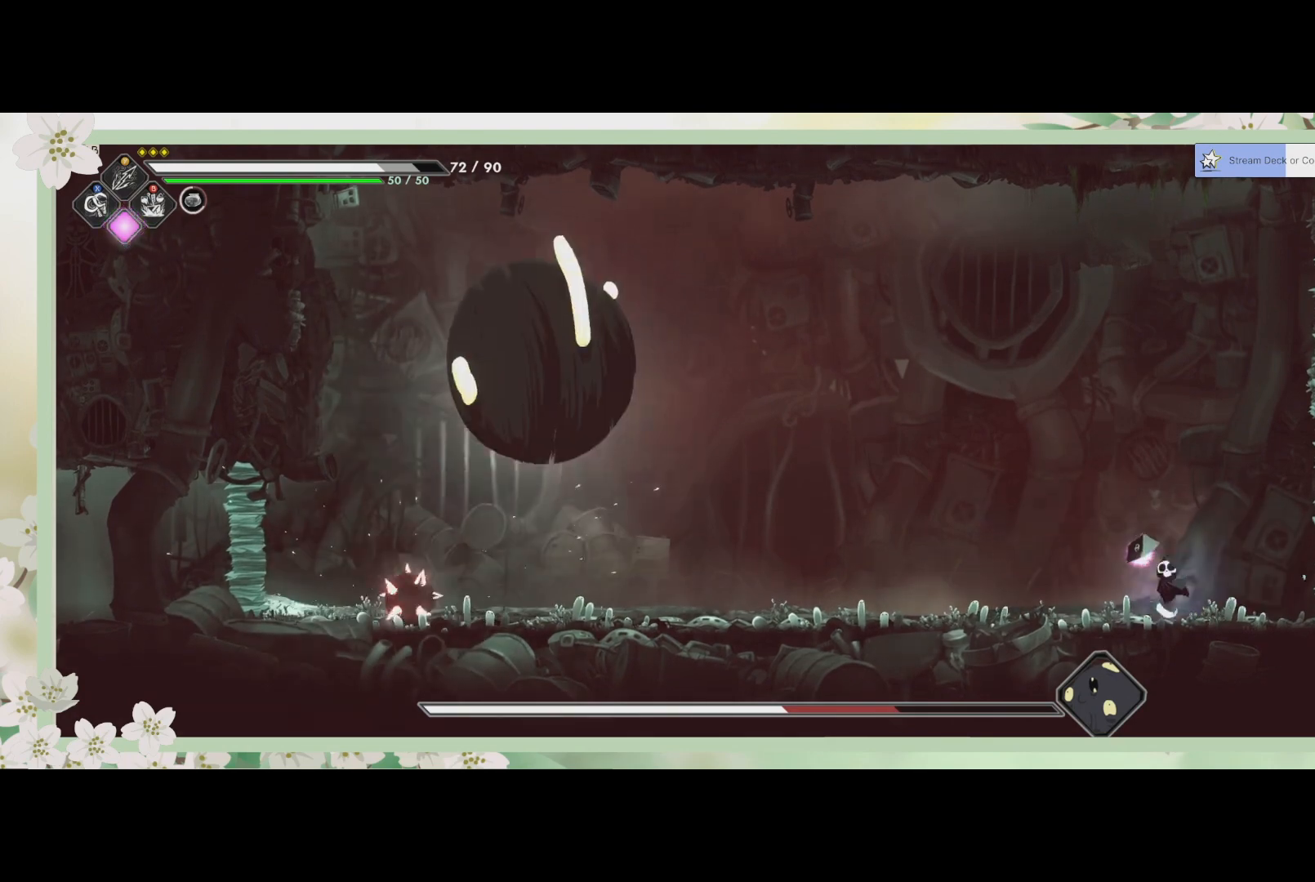
{"buttons": [], "left_stick": "center", "events": [[133, "left_stick", "center"], [233, "TRIANGLE", "down"], [333, "TRIANGLE", "up"]]}
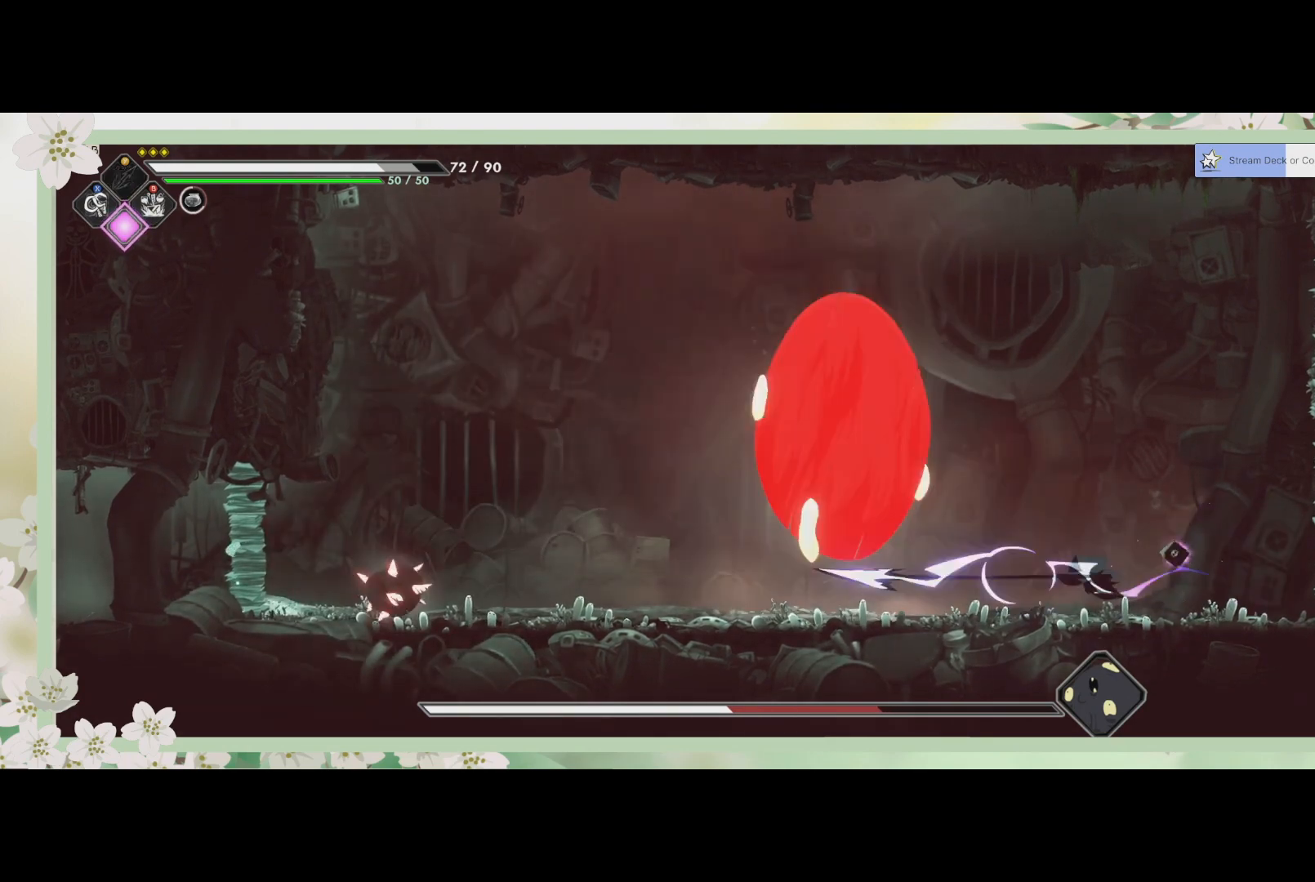
{"buttons": [], "left_stick": "left", "events": [[500, "left_stick", "left"]]}
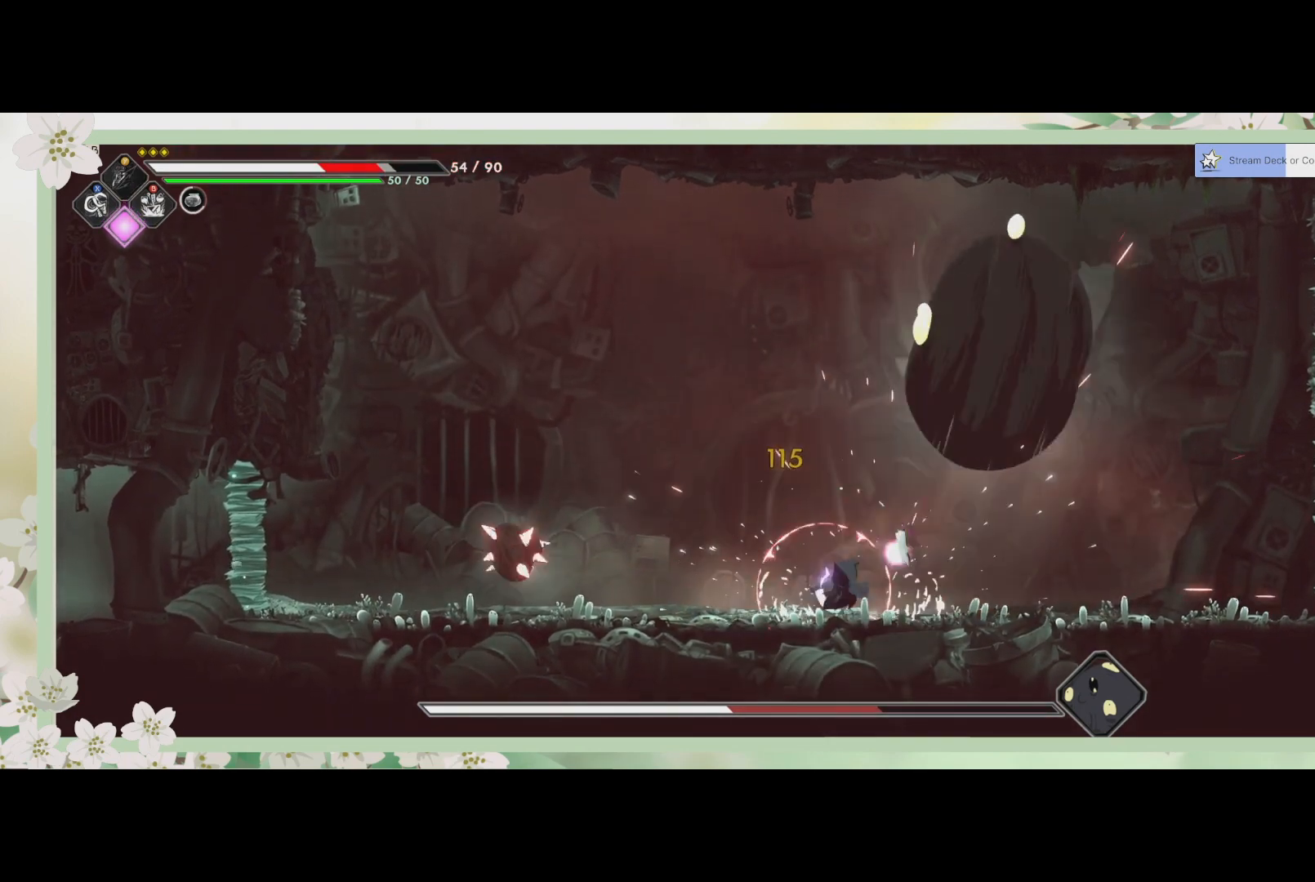
{"buttons": ["CROSS"], "left_stick": "up-left", "events": [[267, "CROSS", "down"], [300, "left_stick", "up-left"], [433, "CROSS", "up"], [467, "CROSS", "down"]]}
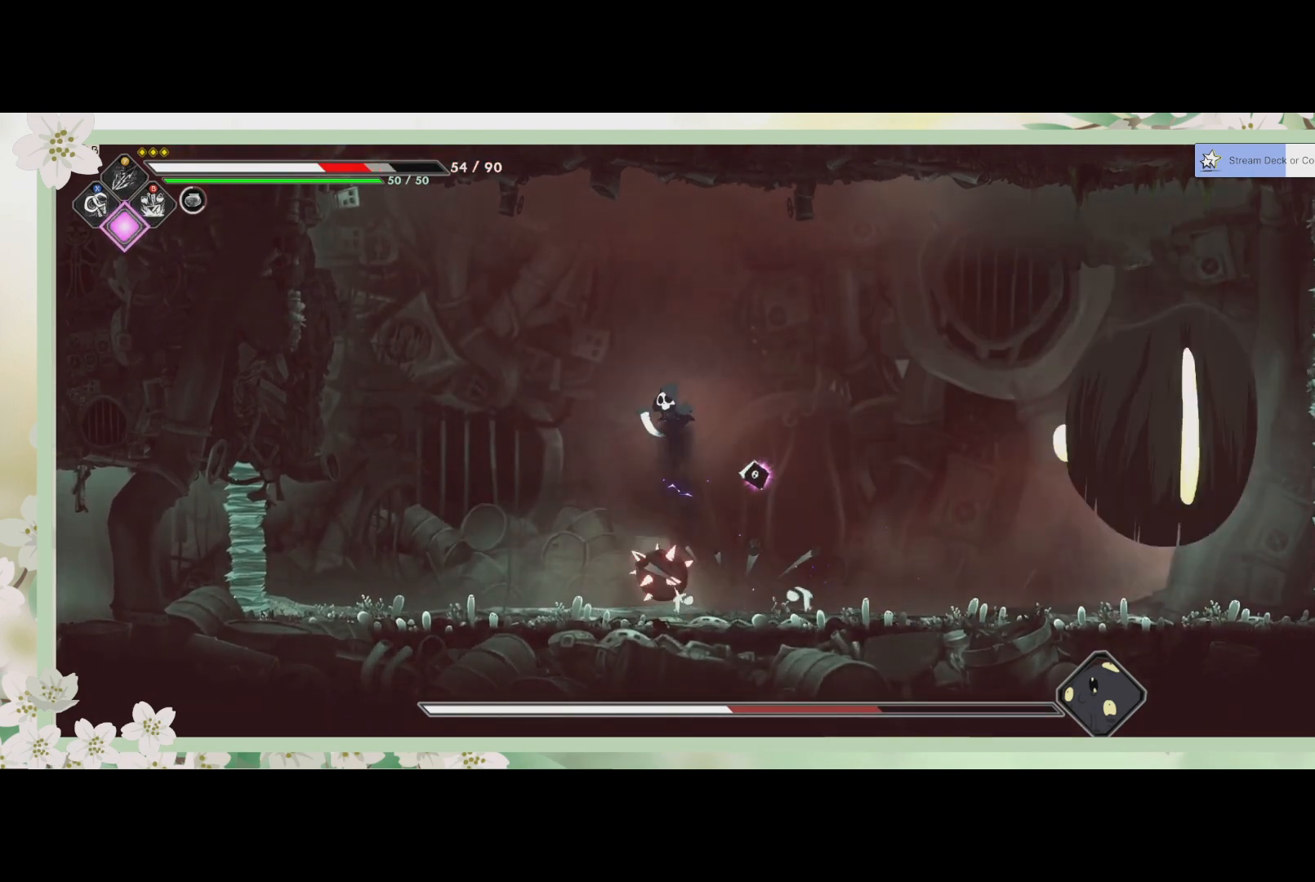
{"buttons": [], "left_stick": "down-right", "events": [[100, "CROSS", "up"], [100, "left_stick", "left"], [333, "left_stick", "down-left"], [467, "left_stick", "down-right"]]}
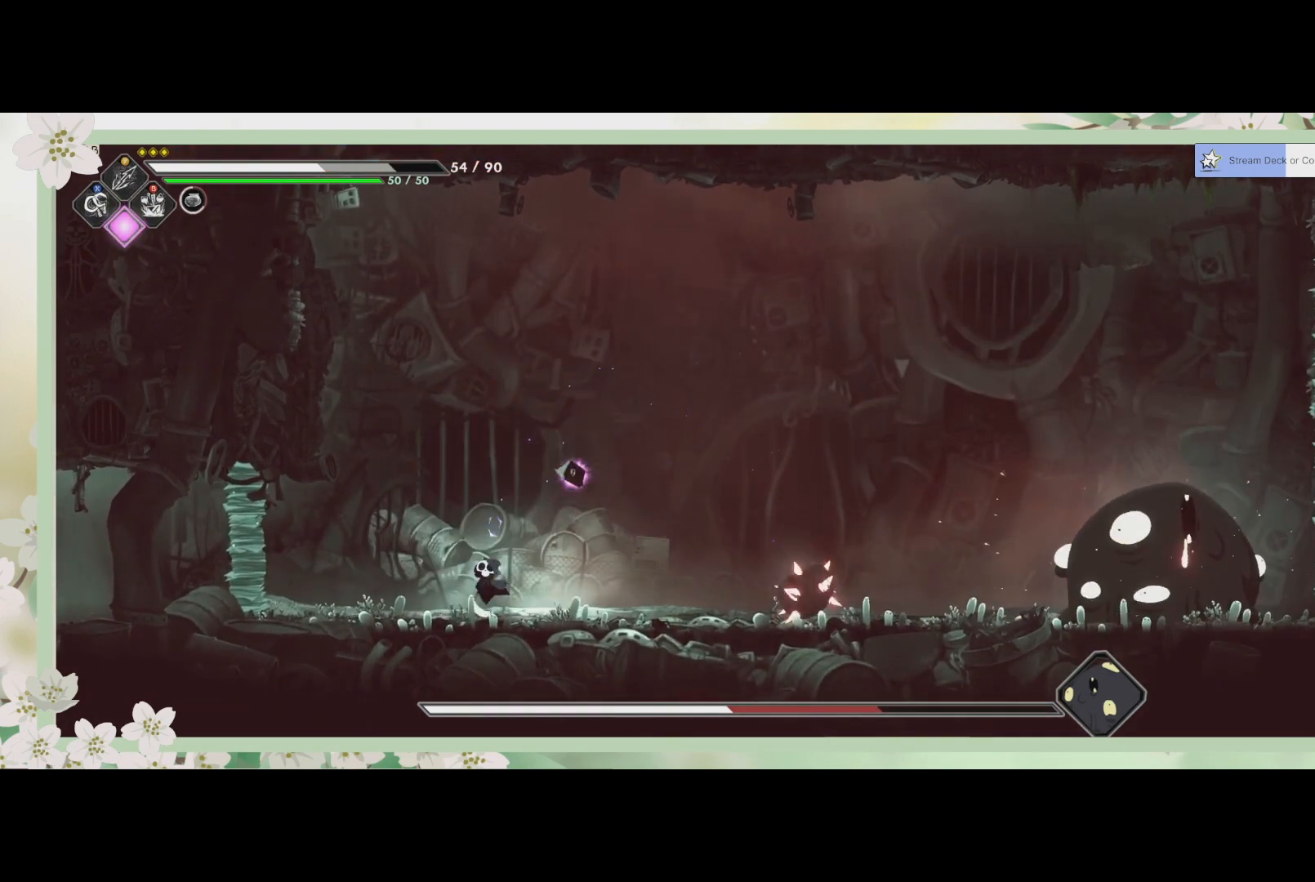
{"buttons": [], "left_stick": "right", "events": [[33, "left_stick", "right"]]}
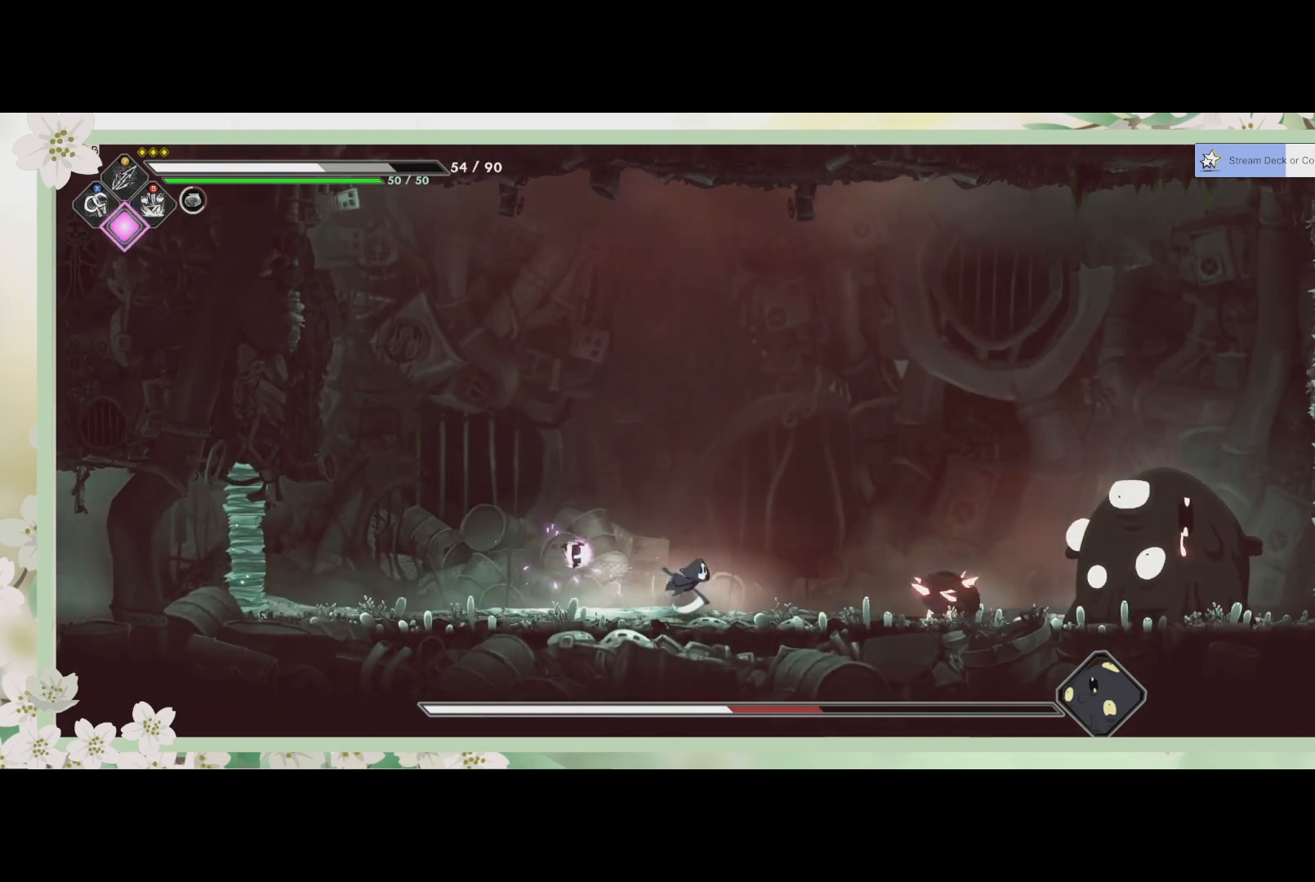
{"buttons": ["TRIANGLE"], "left_stick": "center", "events": [[467, "TRIANGLE", "down"], [467, "left_stick", "center"]]}
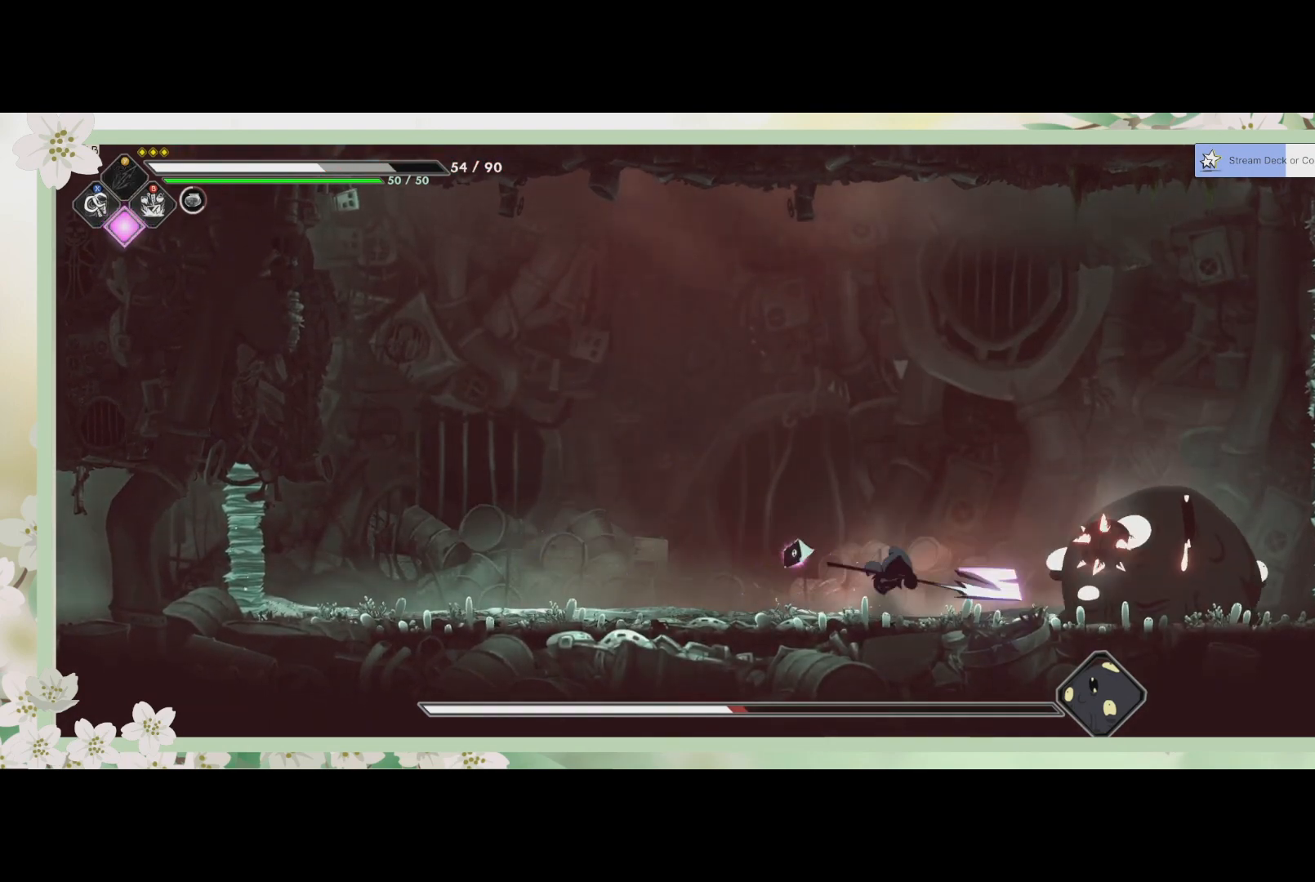
{"buttons": [], "left_stick": "center", "events": [[100, "TRIANGLE", "up"], [133, "TRIANGLE", "down"], [200, "TRIANGLE", "up"], [333, "TRIANGLE", "down"], [400, "TRIANGLE", "up"]]}
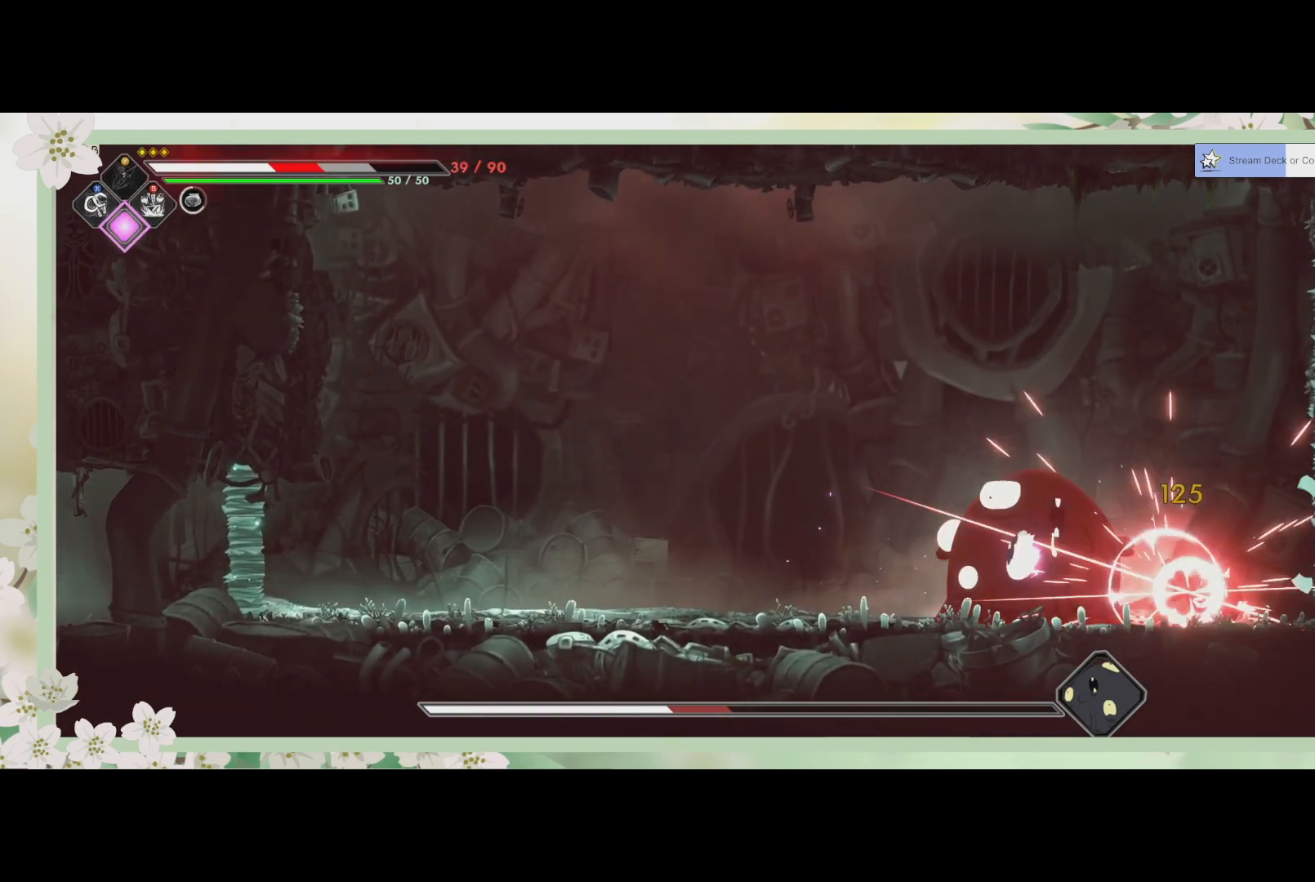
{"buttons": ["R2"], "left_stick": "left", "events": [[67, "TRIANGLE", "down"], [133, "TRIANGLE", "up"], [167, "left_stick", "left"], [233, "R2", "down"], [400, "R2", "up"], [500, "R2", "down"]]}
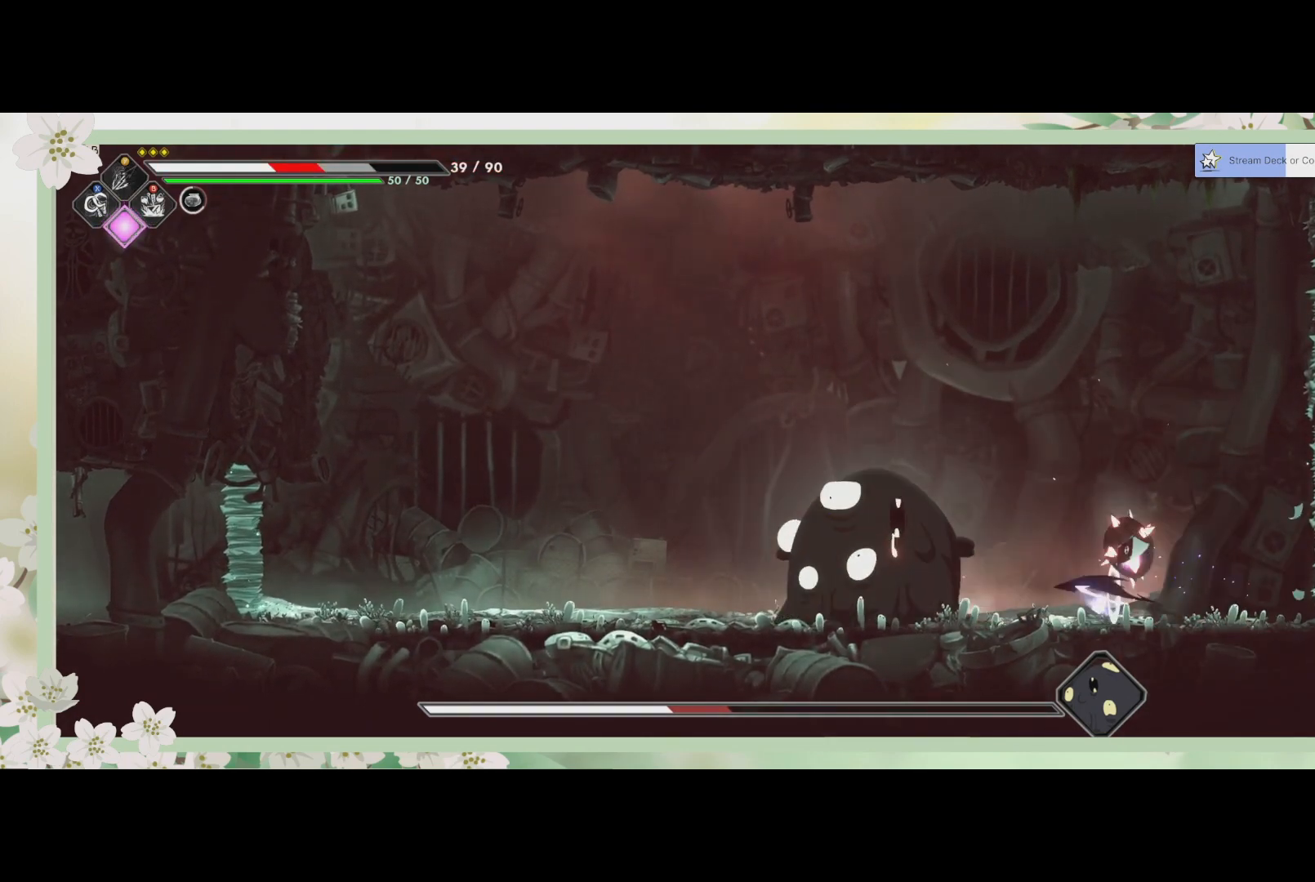
{"buttons": ["CROSS"], "left_stick": "left", "events": [[100, "R2", "up"], [200, "CROSS", "down"], [333, "CROSS", "up"], [433, "CROSS", "down"]]}
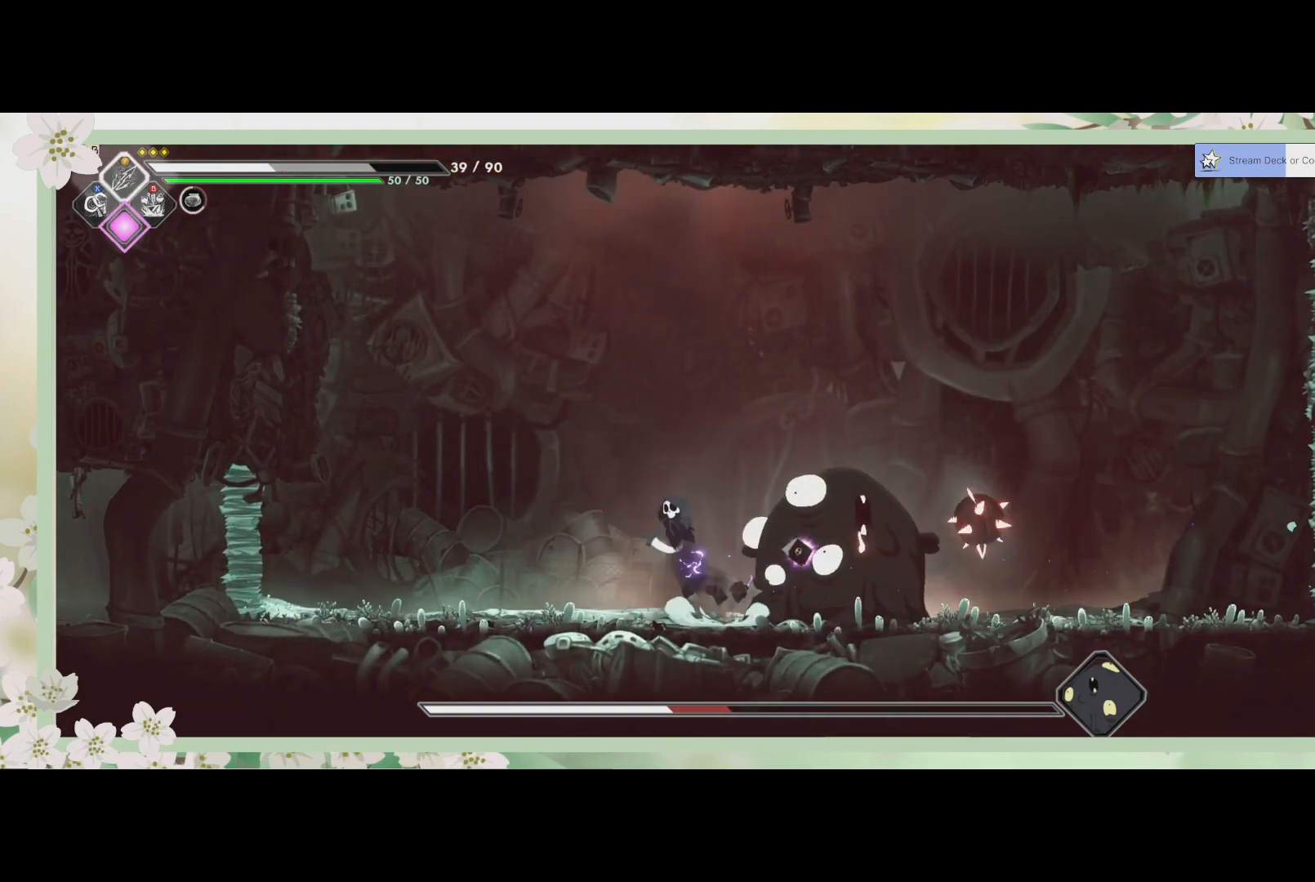
{"buttons": [], "left_stick": "left", "events": [[200, "CROSS", "up"]]}
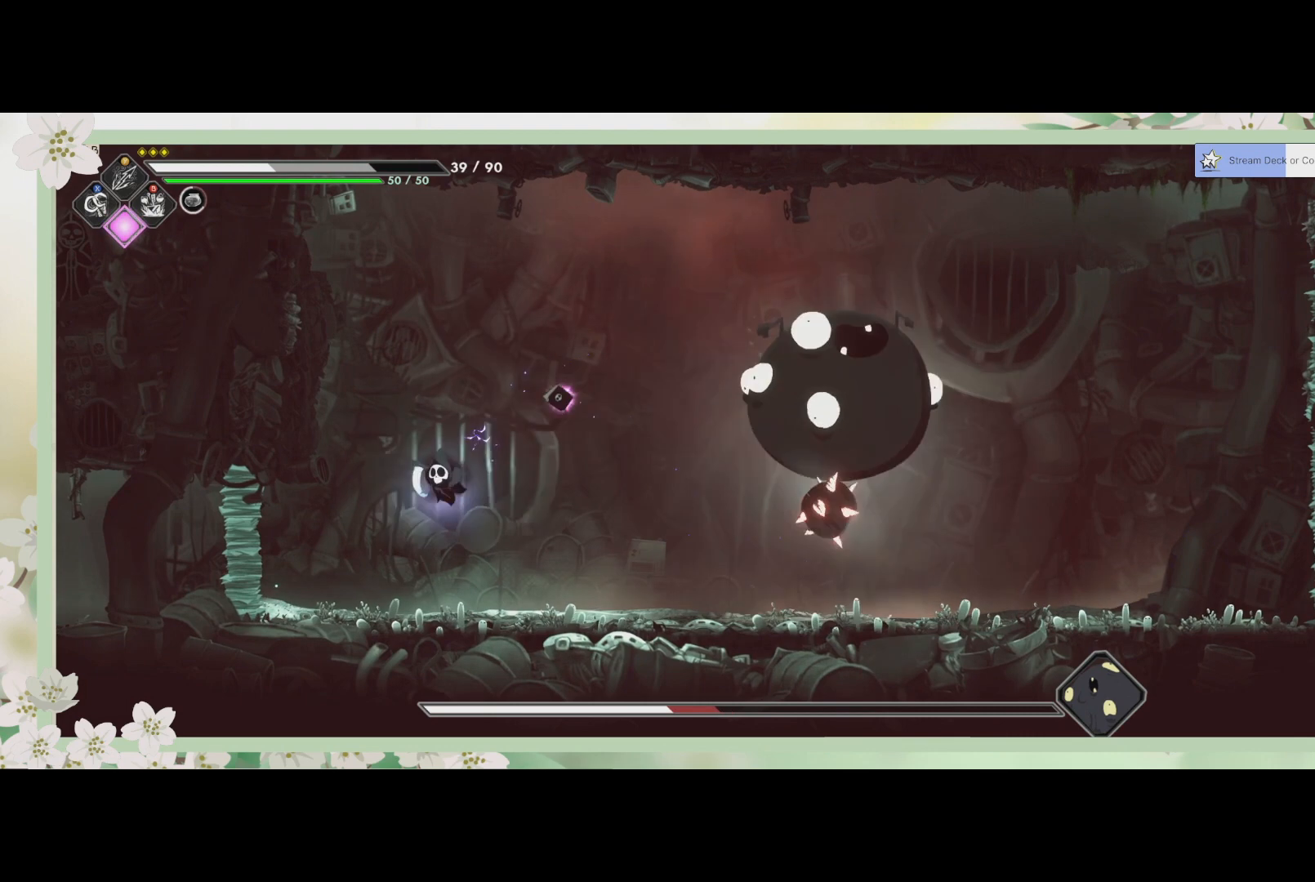
{"buttons": ["CROSS"], "left_stick": "right", "events": [[367, "CROSS", "down"], [367, "left_stick", "right"]]}
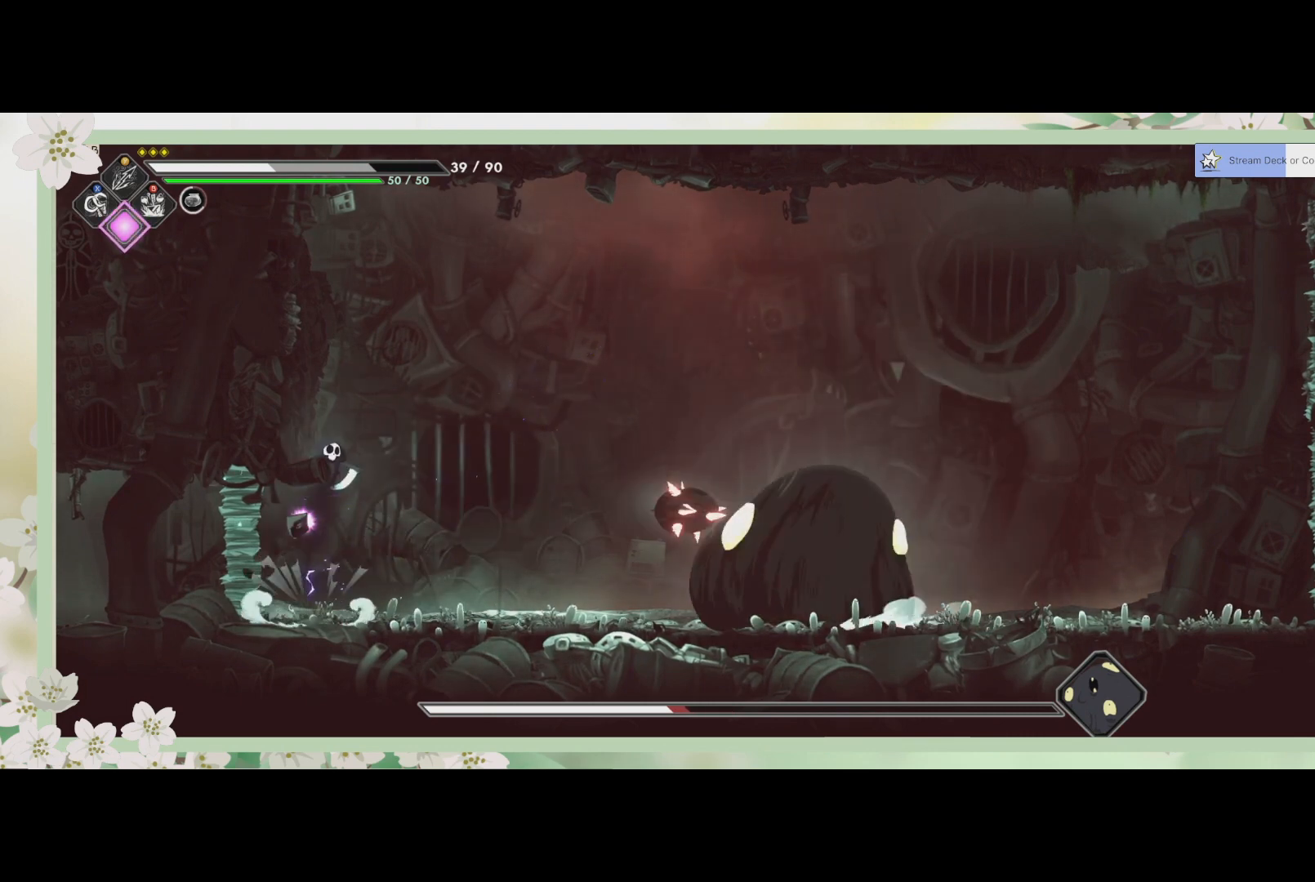
{"buttons": ["R2"], "left_stick": "right", "events": [[100, "CROSS", "up"], [200, "CROSS", "down"], [367, "CROSS", "up"], [367, "R2", "down"]]}
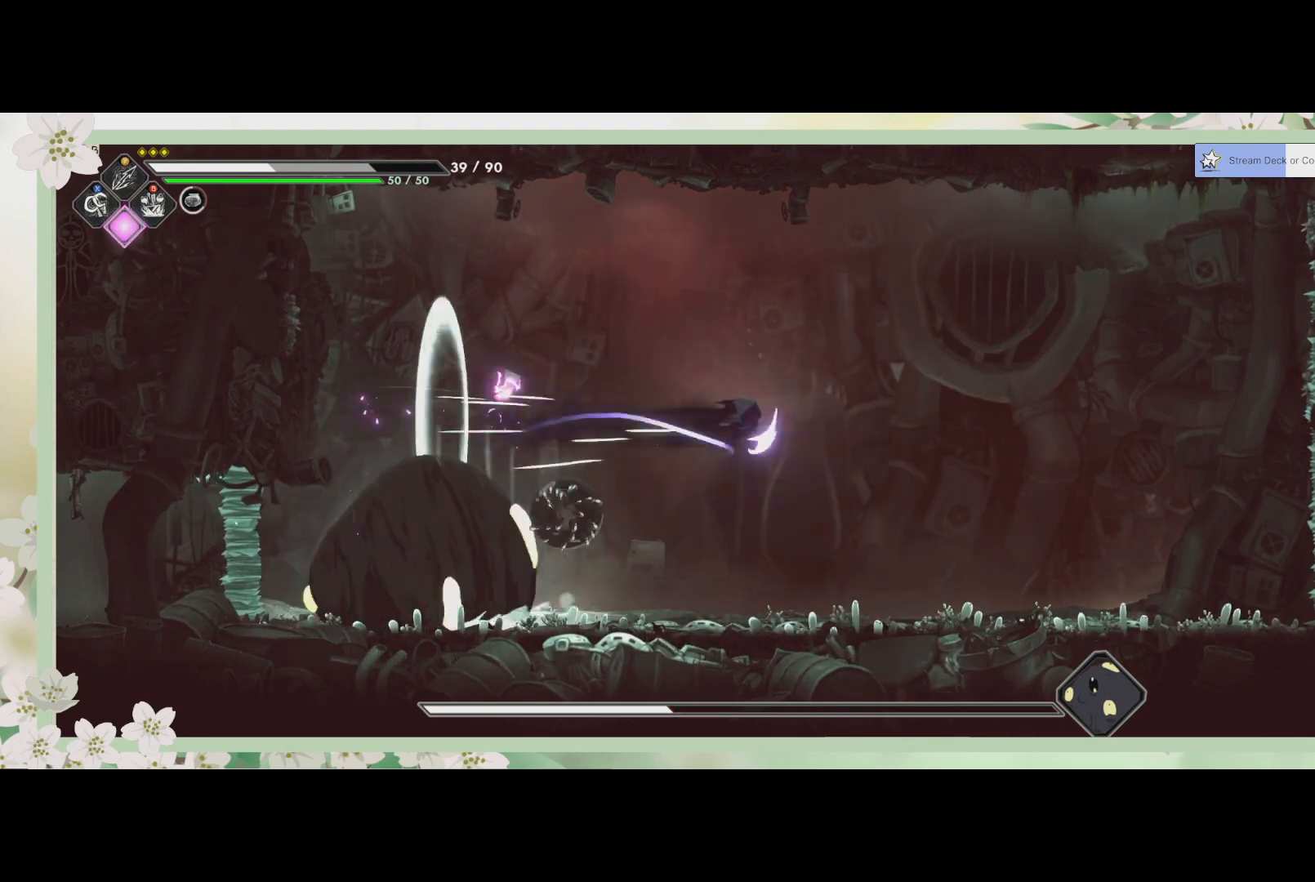
{"buttons": [], "left_stick": "right", "events": [[67, "R2", "up"]]}
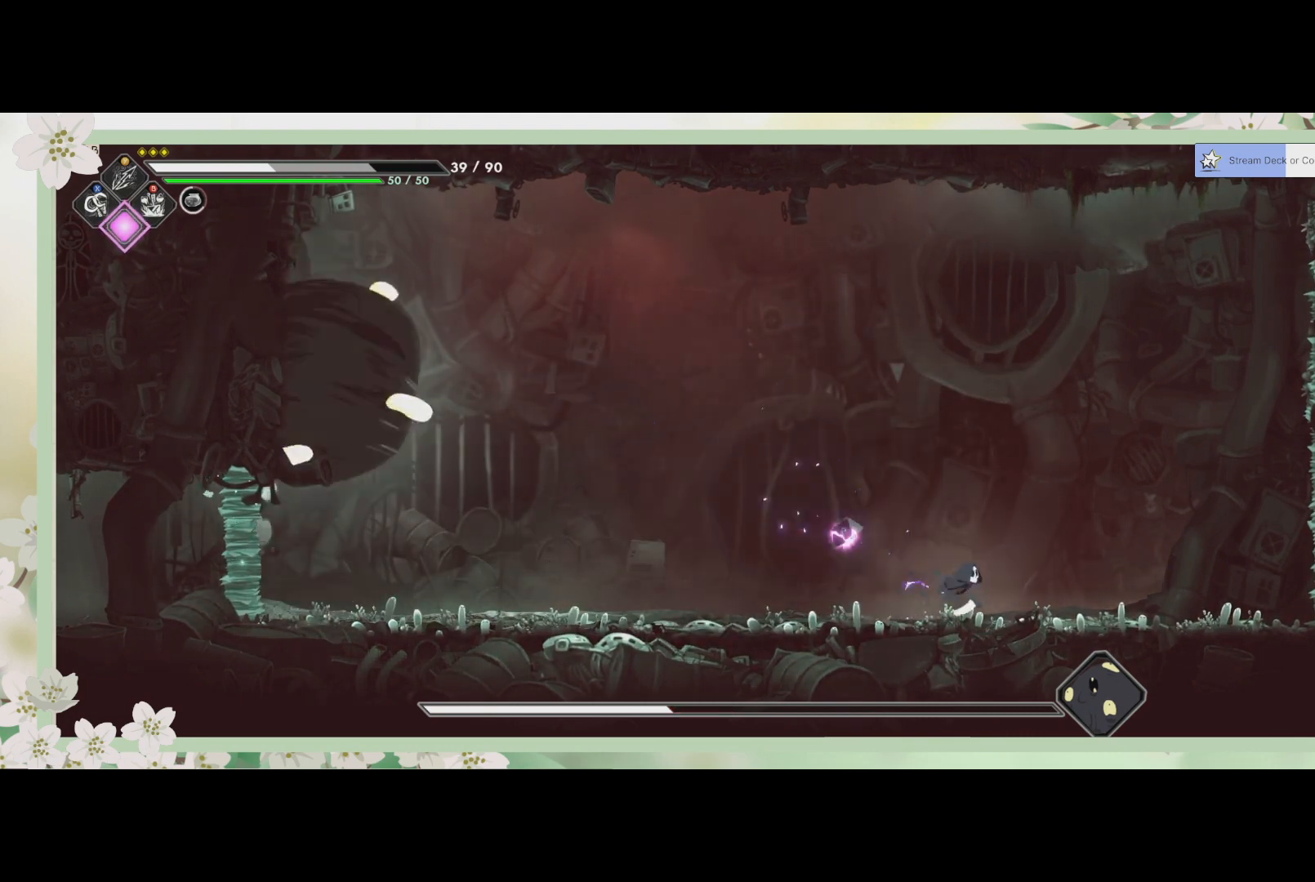
{"buttons": [], "left_stick": "right", "events": []}
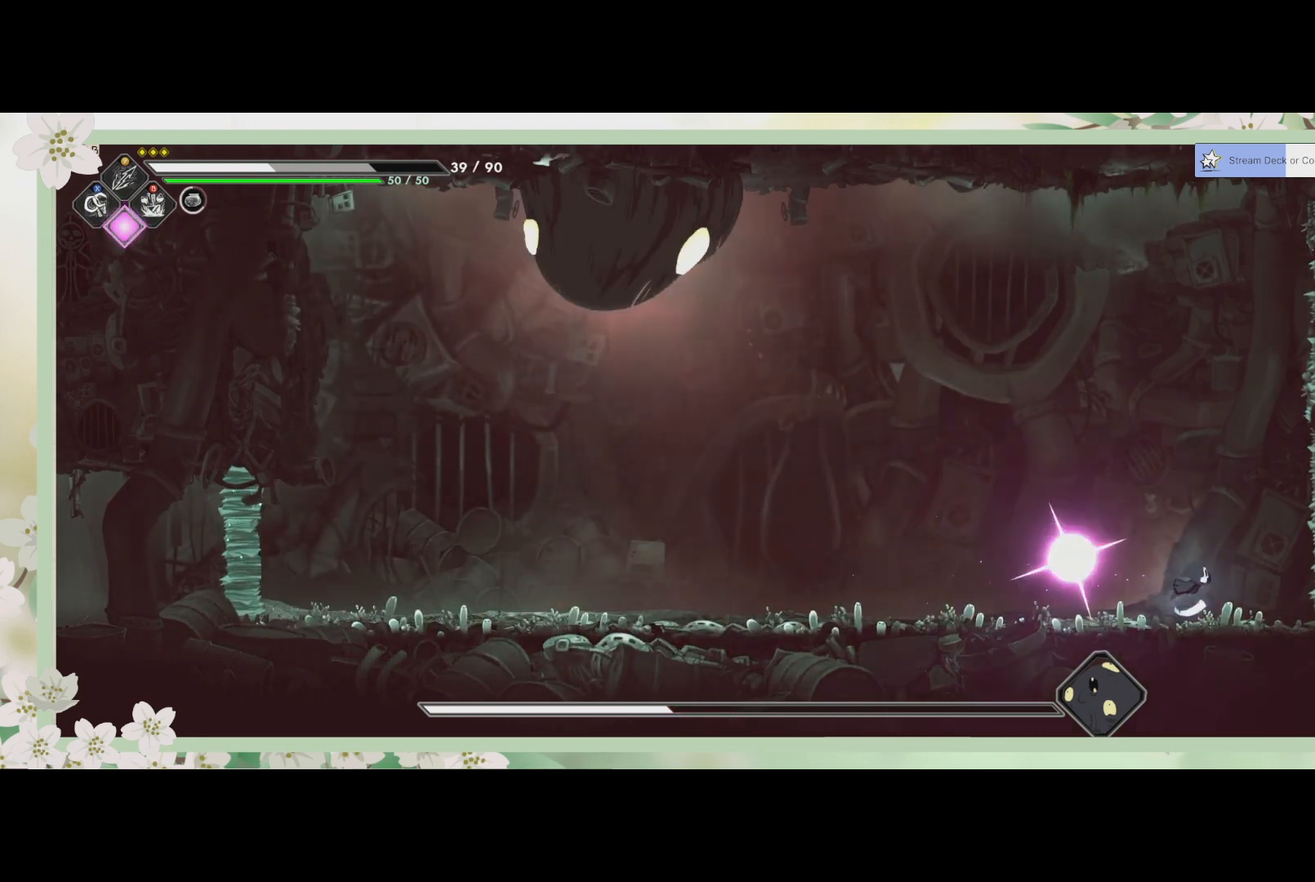
{"buttons": [], "left_stick": "down-left", "events": [[200, "CROSS", "down"], [200, "left_stick", "up"], [267, "left_stick", "down-left"], [333, "CROSS", "up"]]}
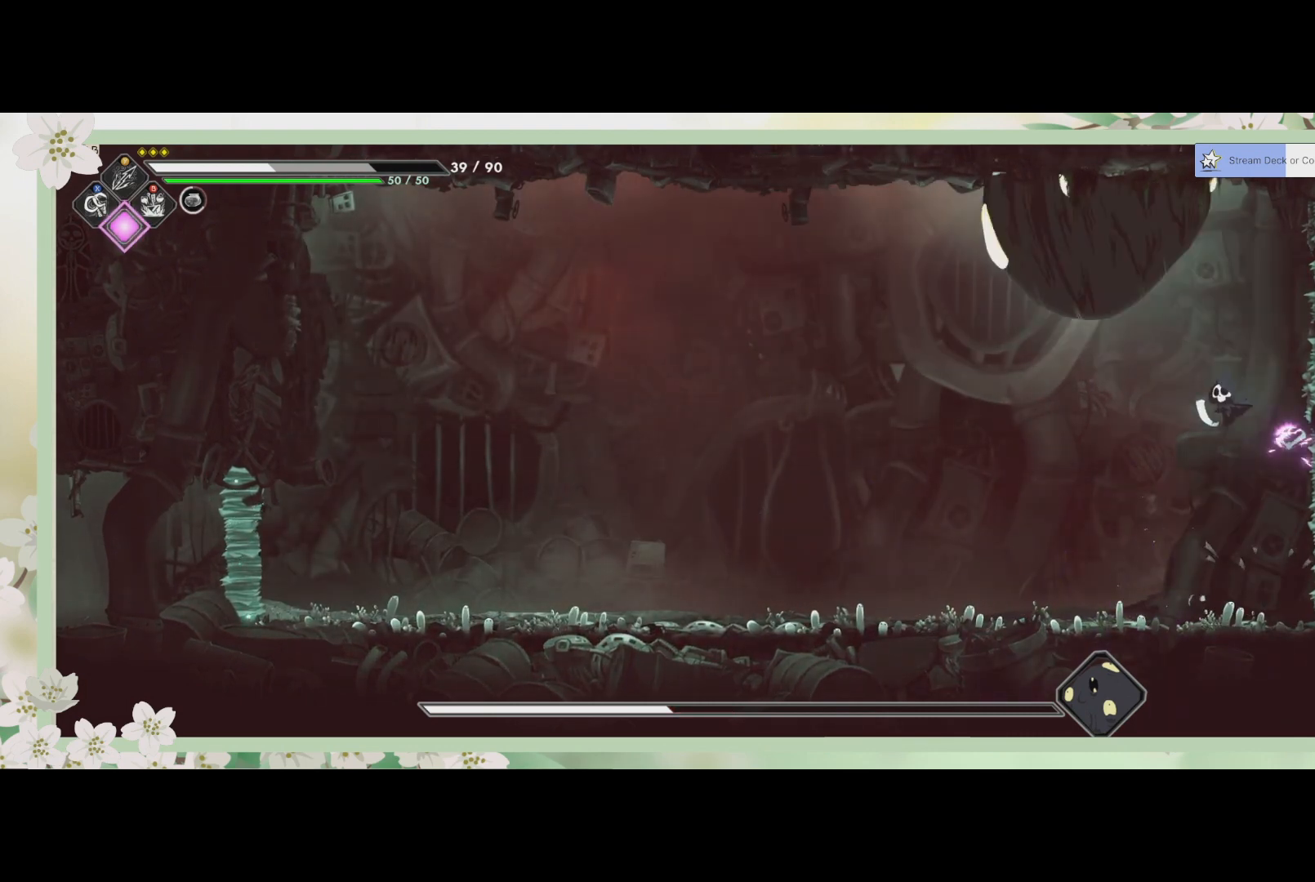
{"buttons": [], "left_stick": "left", "events": [[67, "R2", "down"], [67, "left_stick", "left"], [267, "R2", "up"]]}
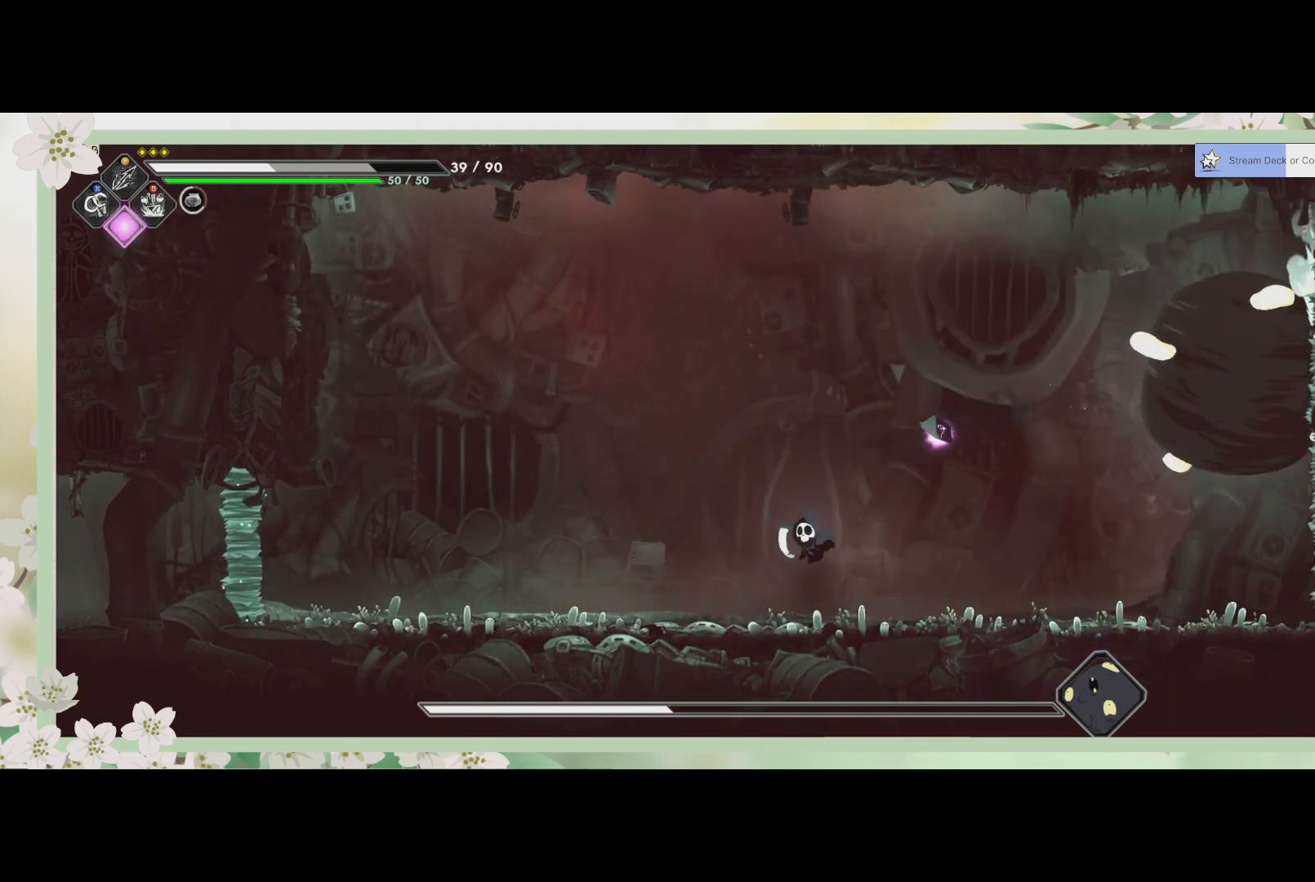
{"buttons": [], "left_stick": "left", "events": []}
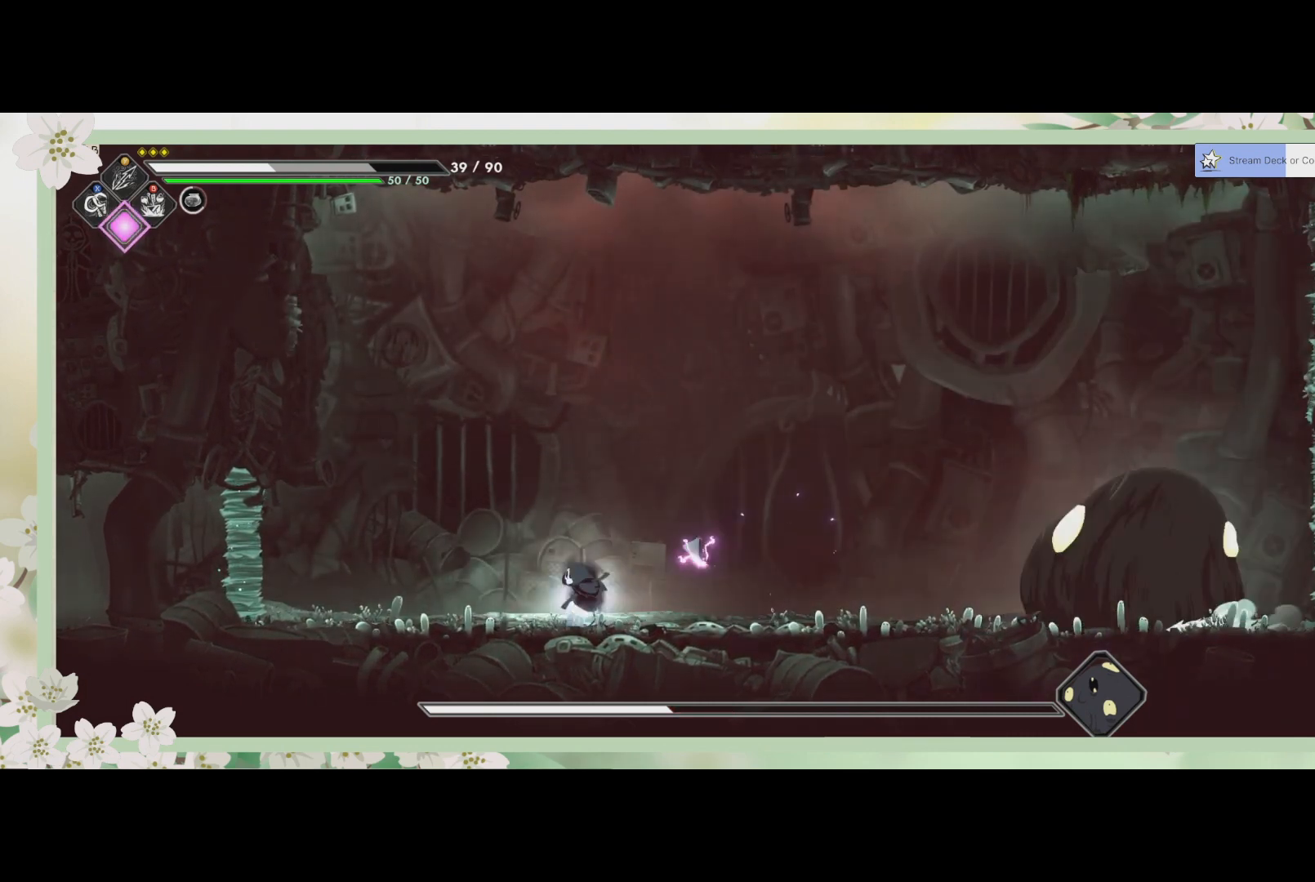
{"buttons": ["R2"], "left_stick": "right", "events": [[67, "left_stick", "center"], [167, "CROSS", "down"], [167, "left_stick", "right"], [367, "CROSS", "up"], [367, "R2", "down"]]}
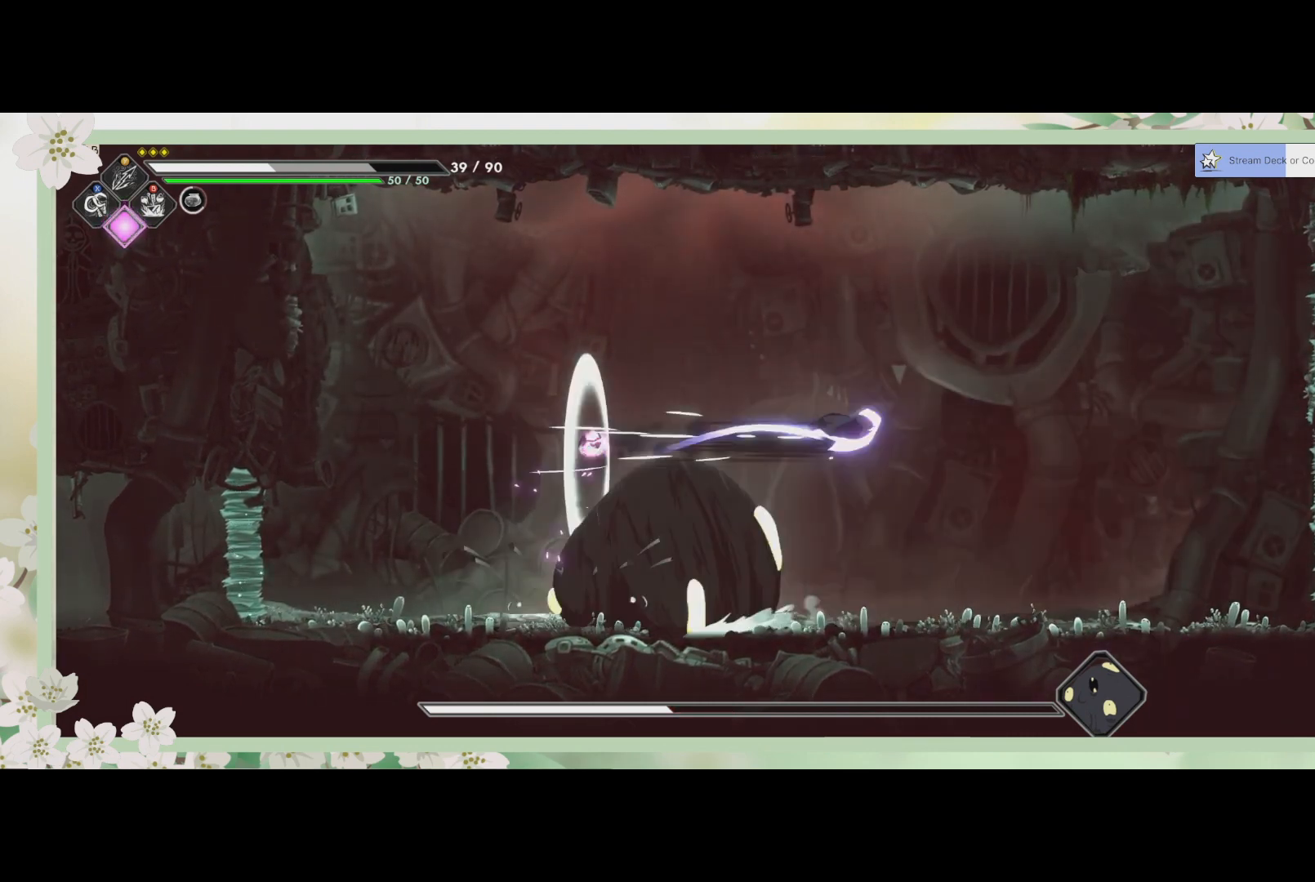
{"buttons": [], "left_stick": "center", "events": [[67, "R2", "up"], [333, "left_stick", "center"]]}
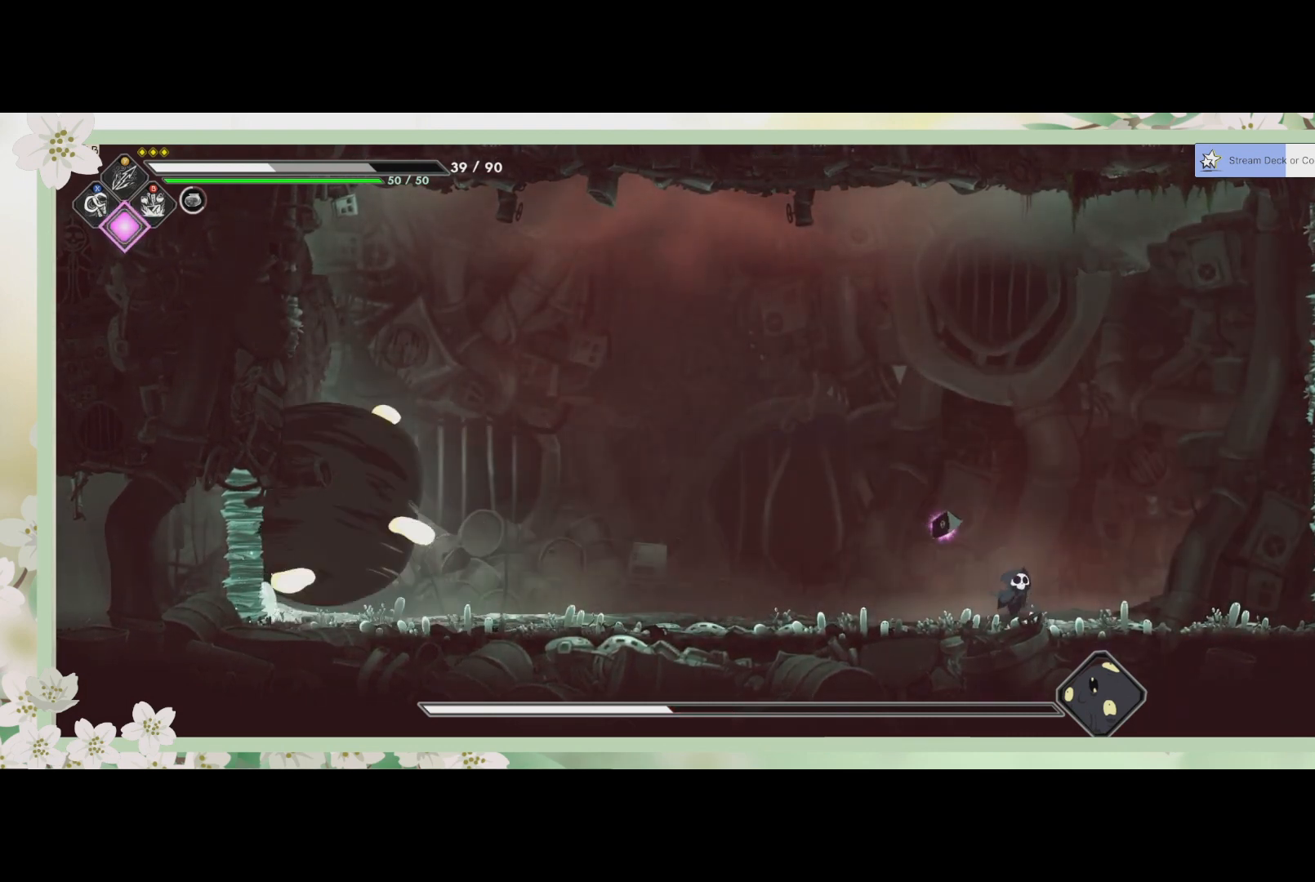
{"buttons": [], "left_stick": "left", "events": [[333, "left_stick", "left"]]}
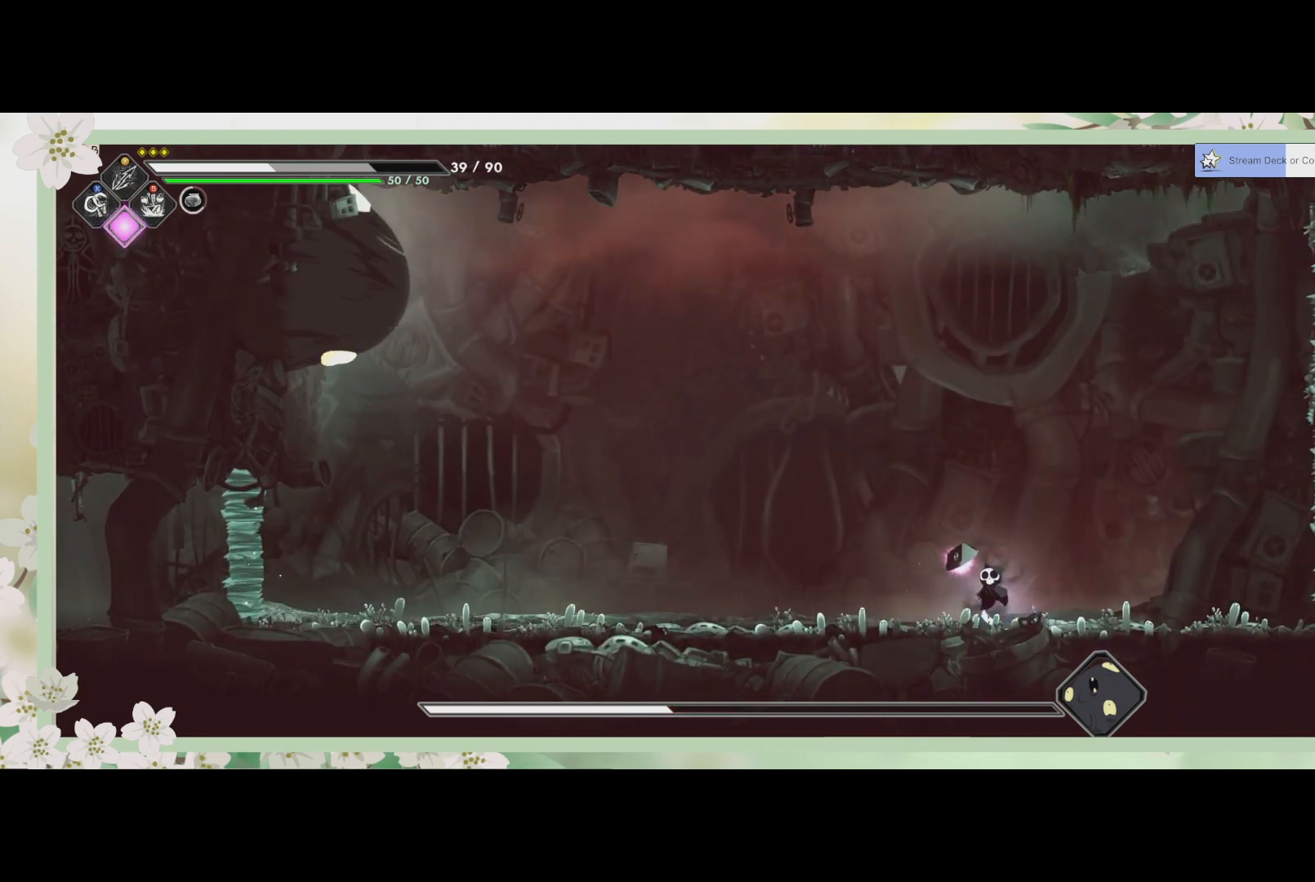
{"buttons": [], "left_stick": "left", "events": []}